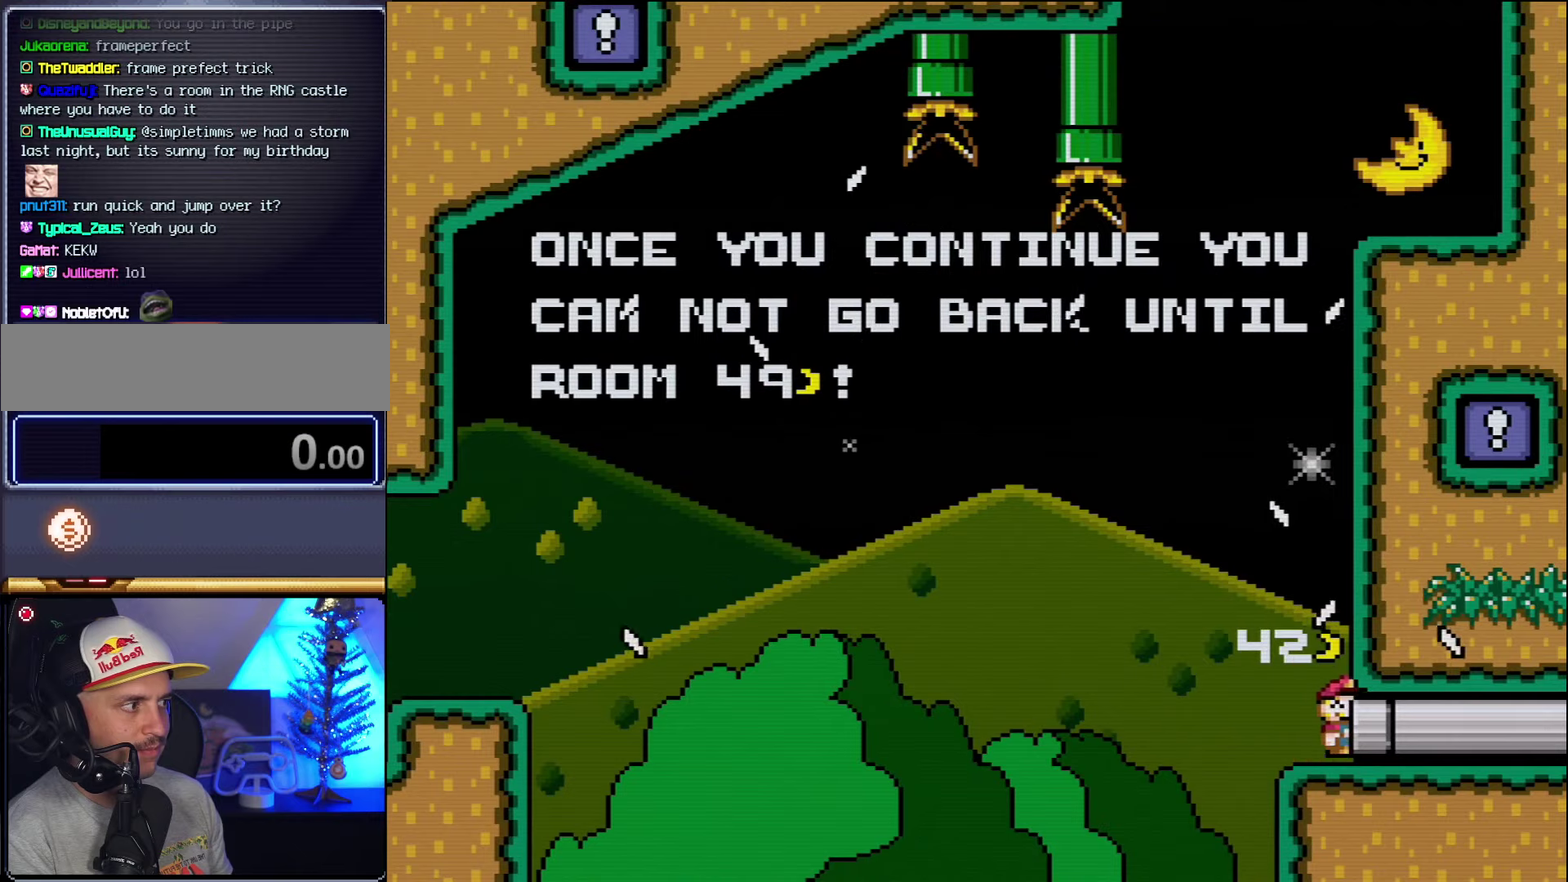
Gameplay with a controller (Nintendo layout); each line is a JSON object with the inputs held at the frame after it. "events" lists button and stick changes between this image and that frame as [ms after this image, input, new state], when the widget could be followed in between. Not read: L3 R3.
{"buttons": ["Y"], "events": [[200, "DPAD_RIGHT", "up"]]}
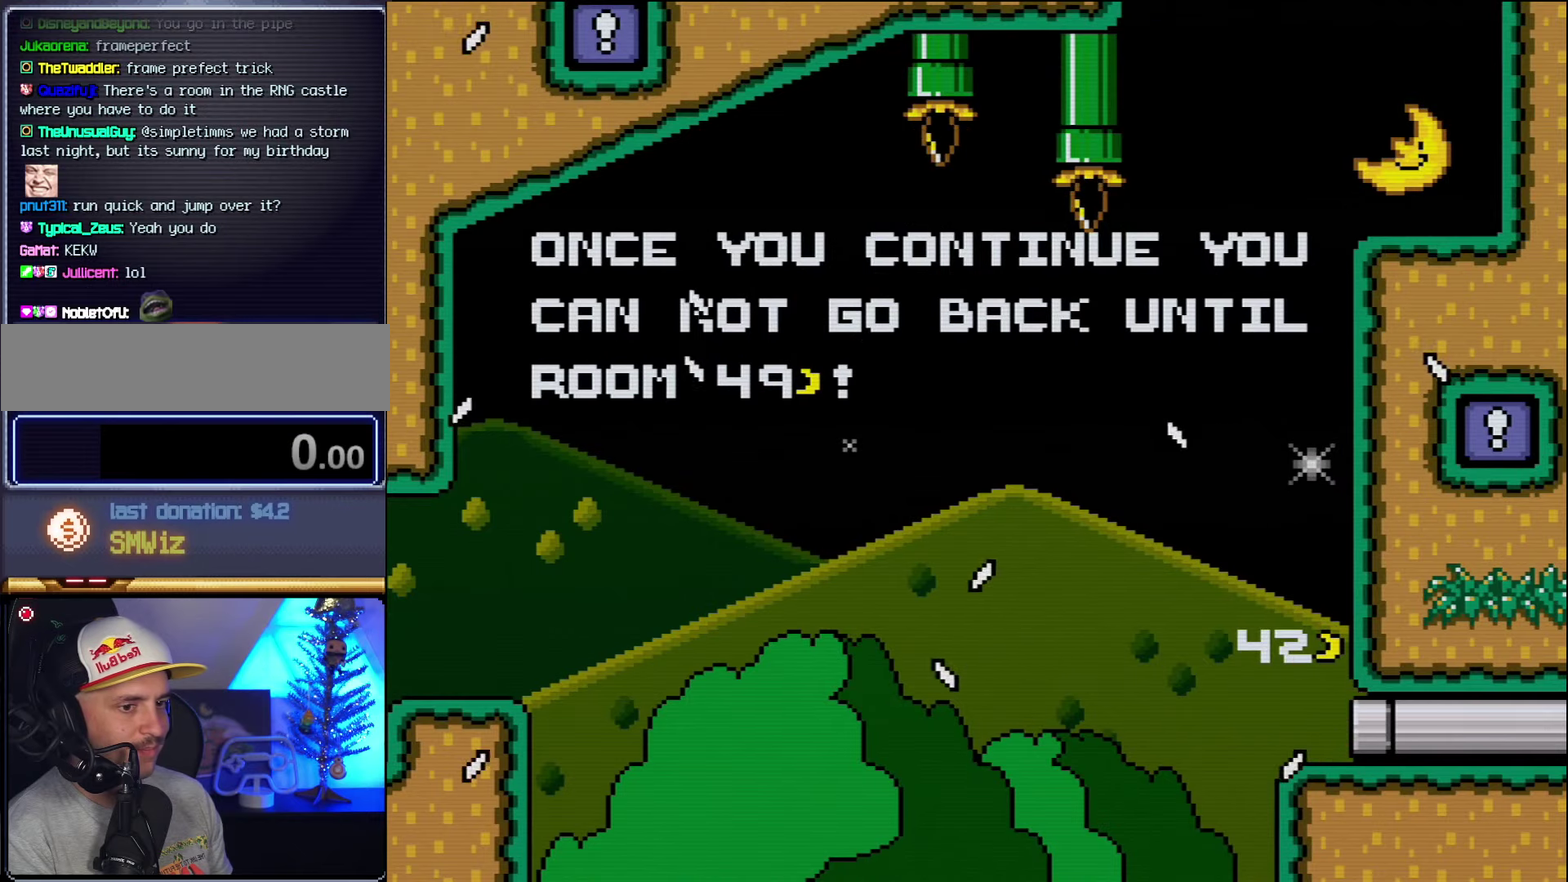
{"buttons": ["Y"], "events": []}
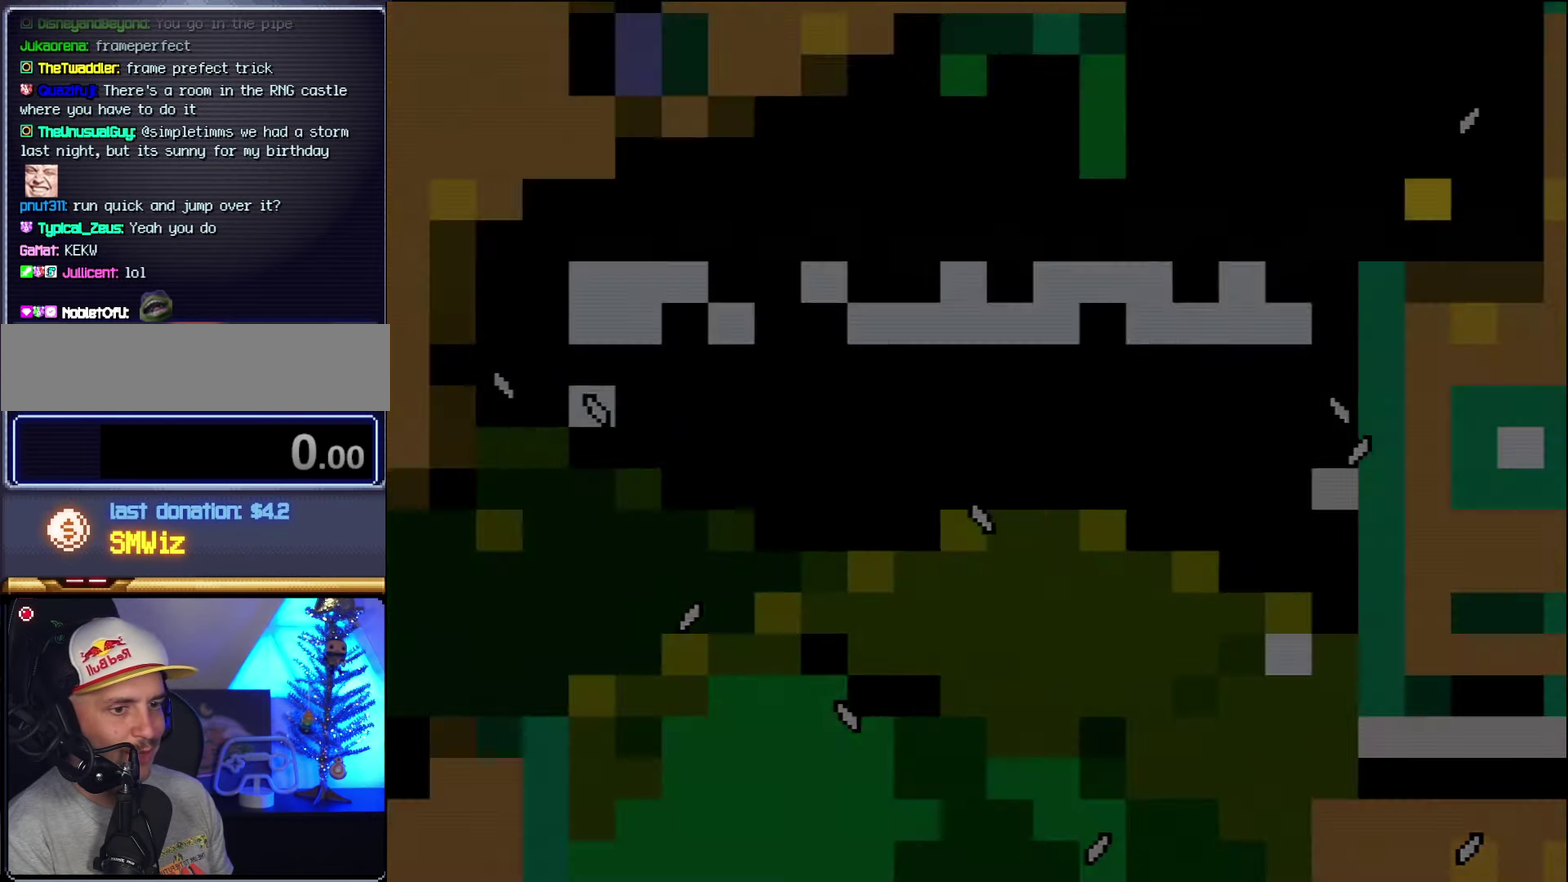
{"buttons": ["Y"], "events": []}
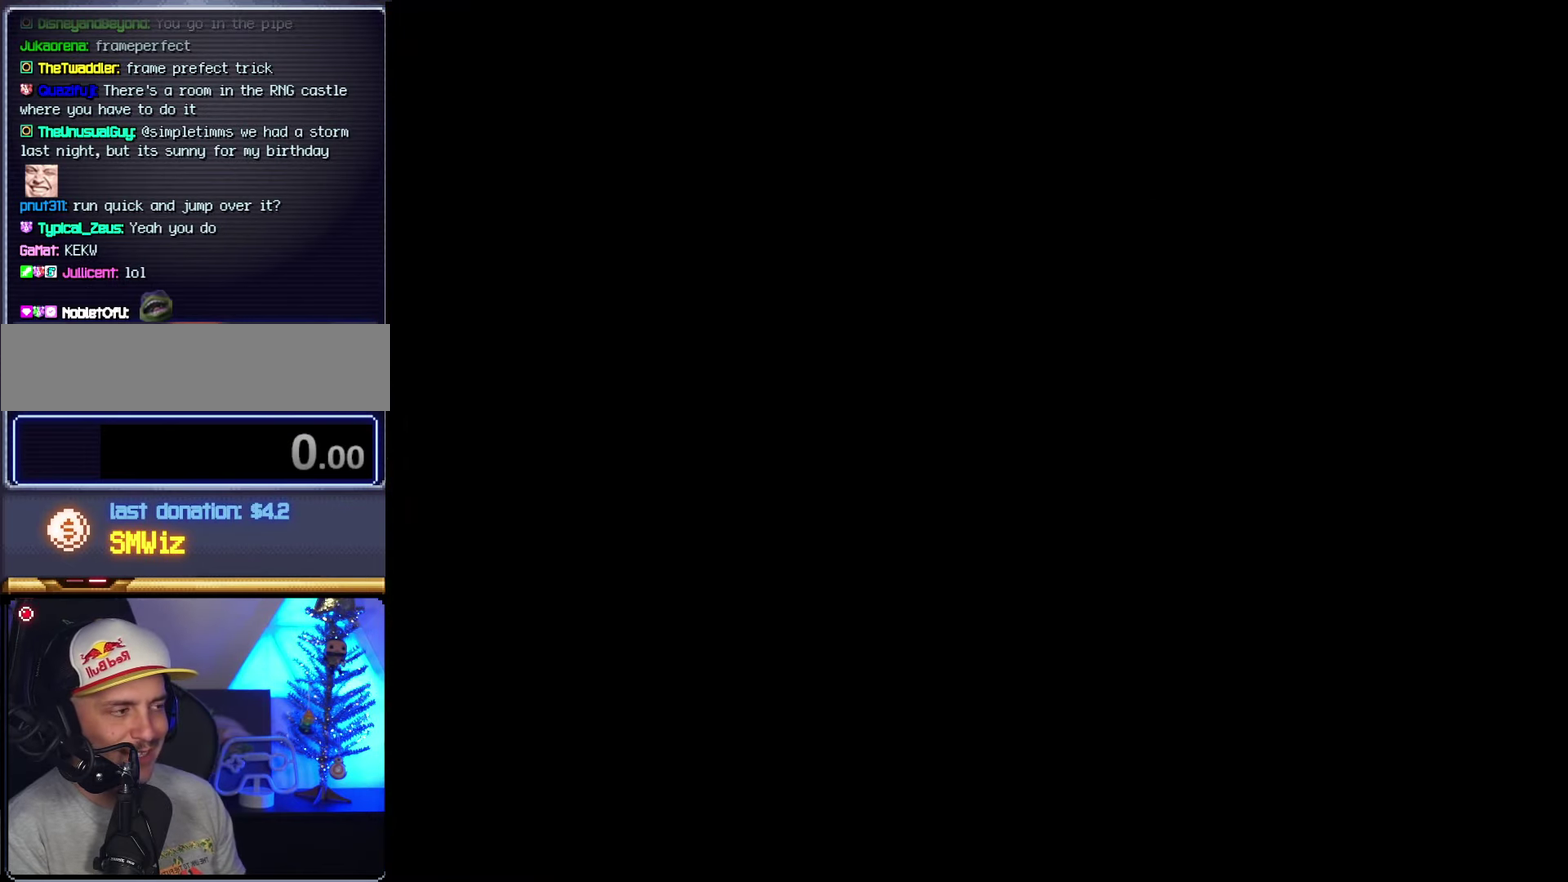
{"buttons": ["Y"], "events": []}
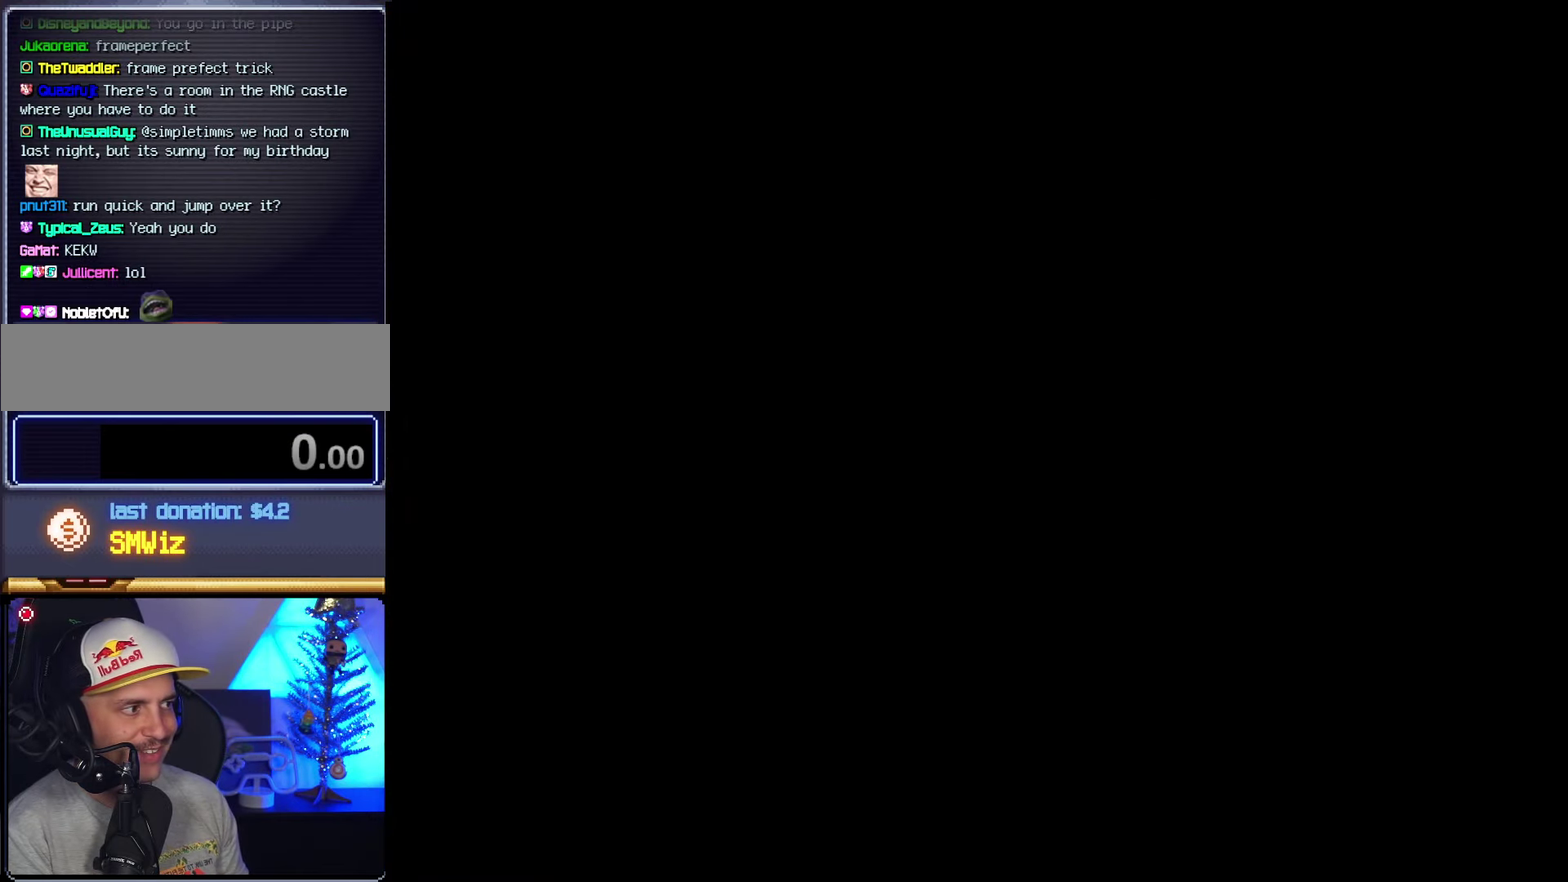
{"buttons": ["Y"], "events": []}
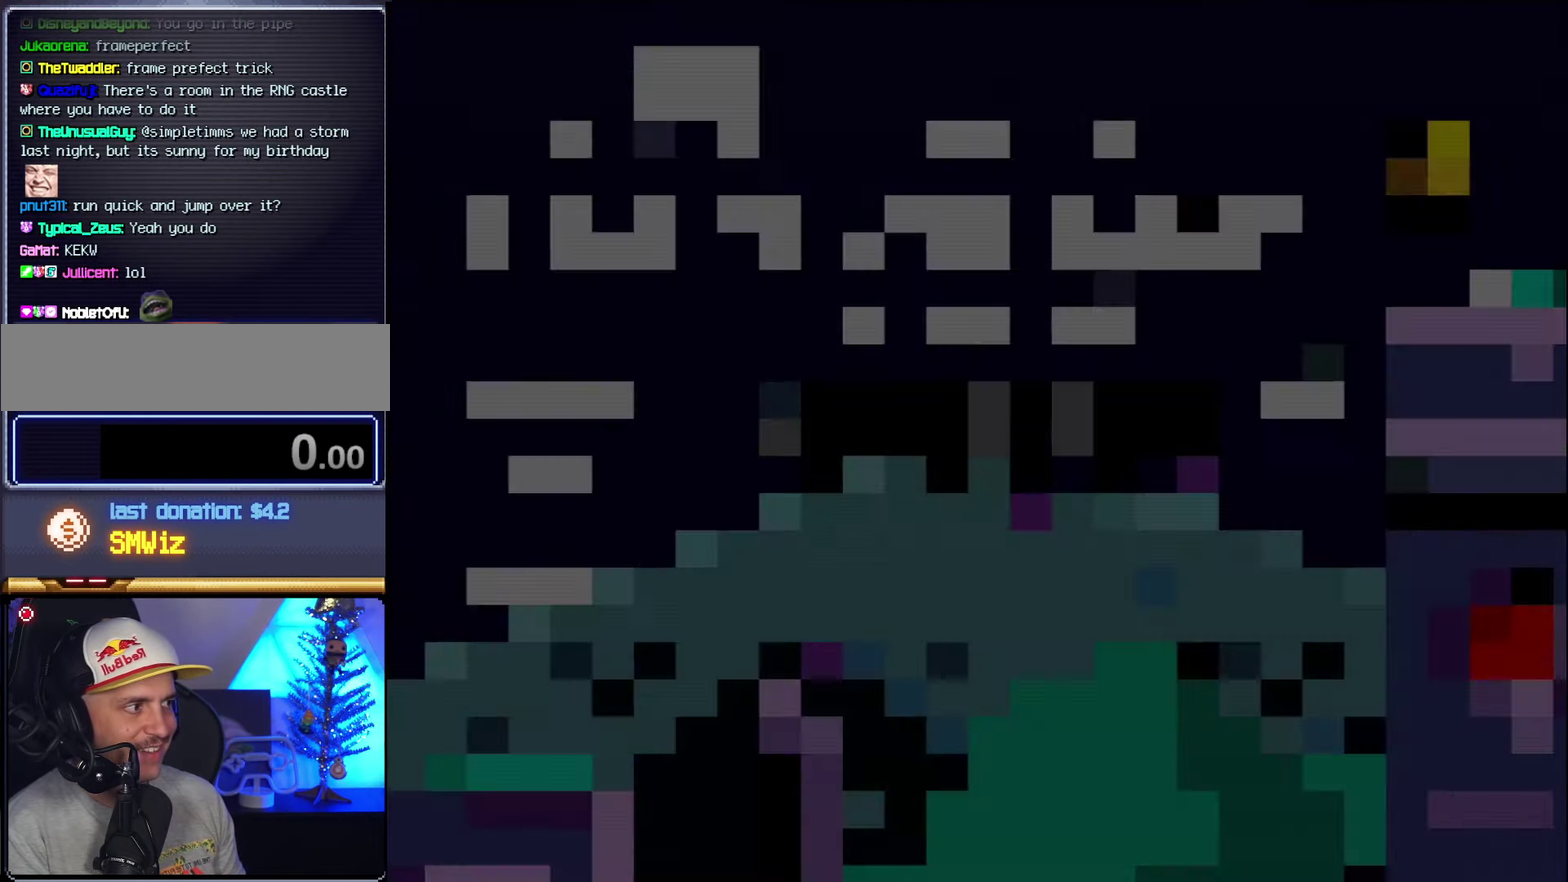
{"buttons": ["Y"], "events": []}
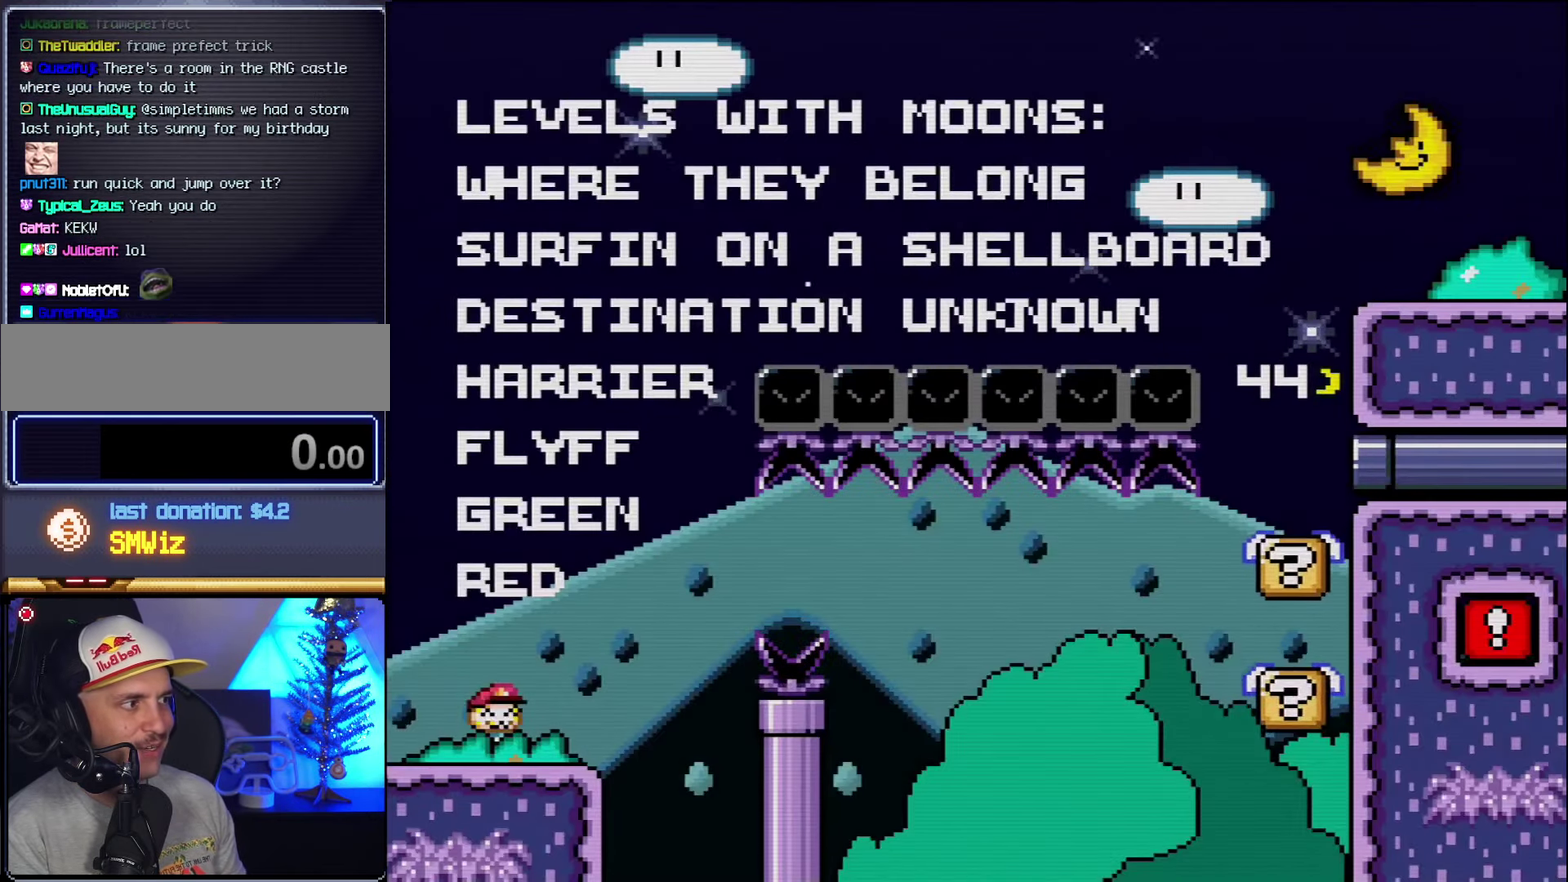
{"buttons": ["Y"], "events": []}
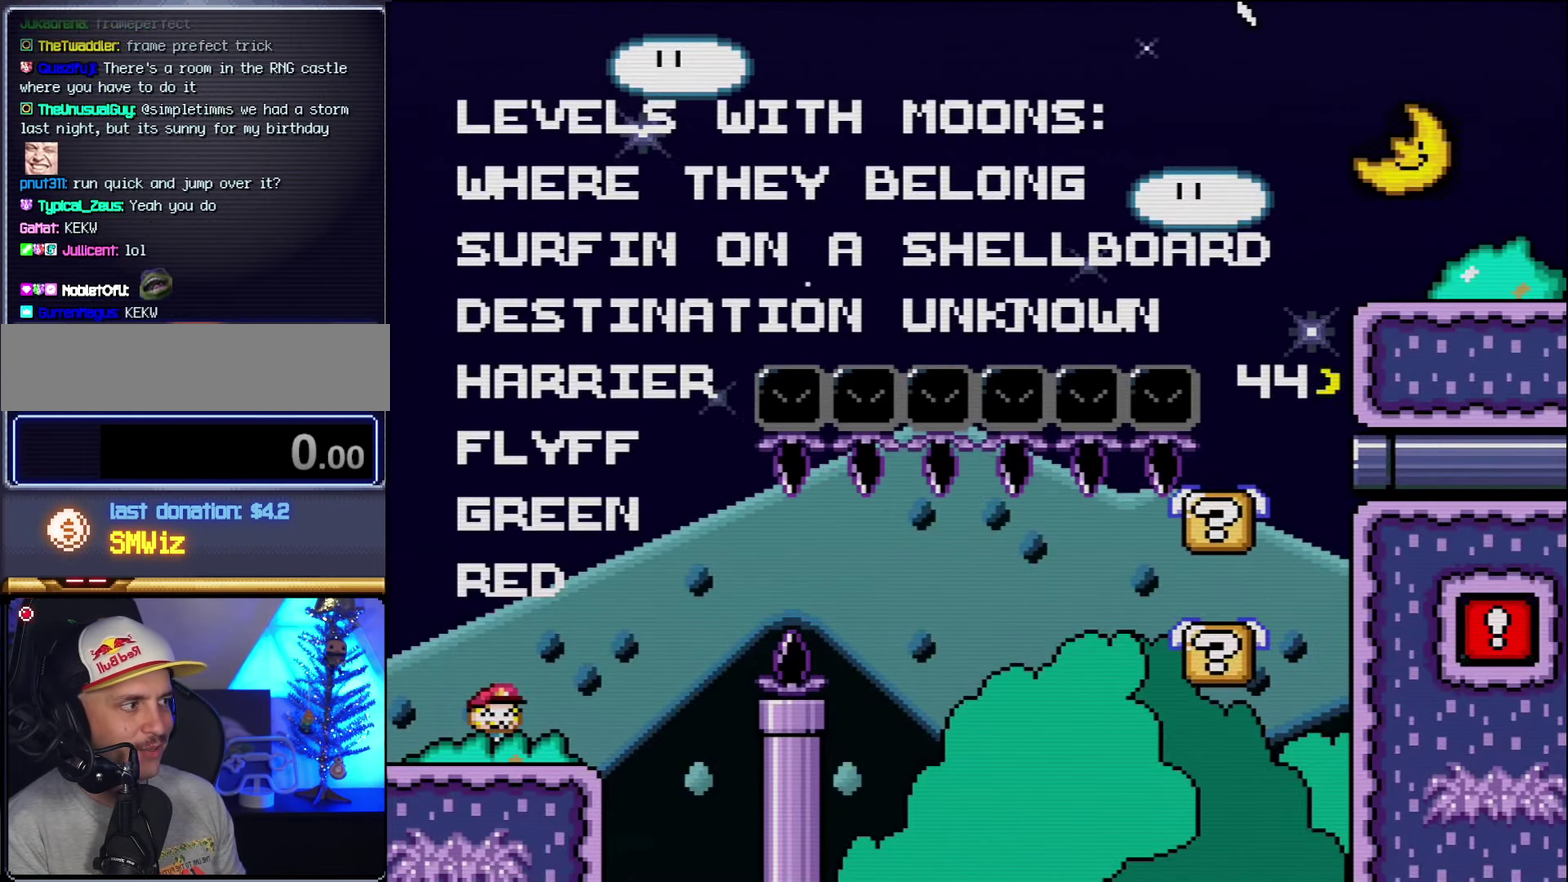
{"buttons": ["X", "DPAD_RIGHT"], "events": [[233, "DPAD_RIGHT", "down"], [266, "Y", "up"], [300, "X", "down"]]}
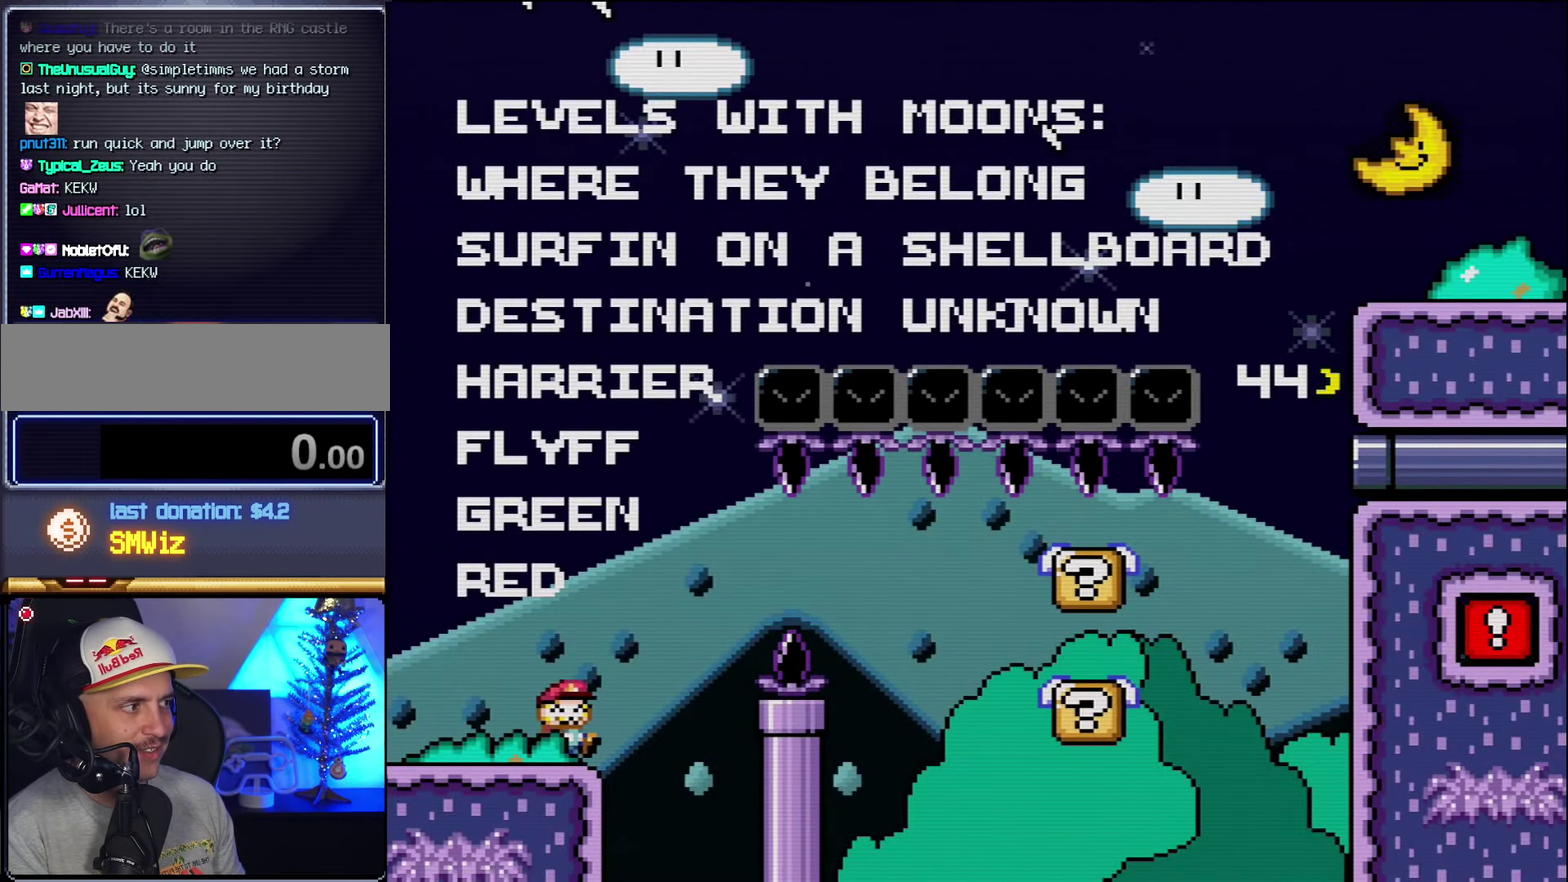
{"buttons": ["A", "X", "DPAD_RIGHT"], "events": [[83, "A", "down"], [200, "A", "up"], [333, "A", "down"]]}
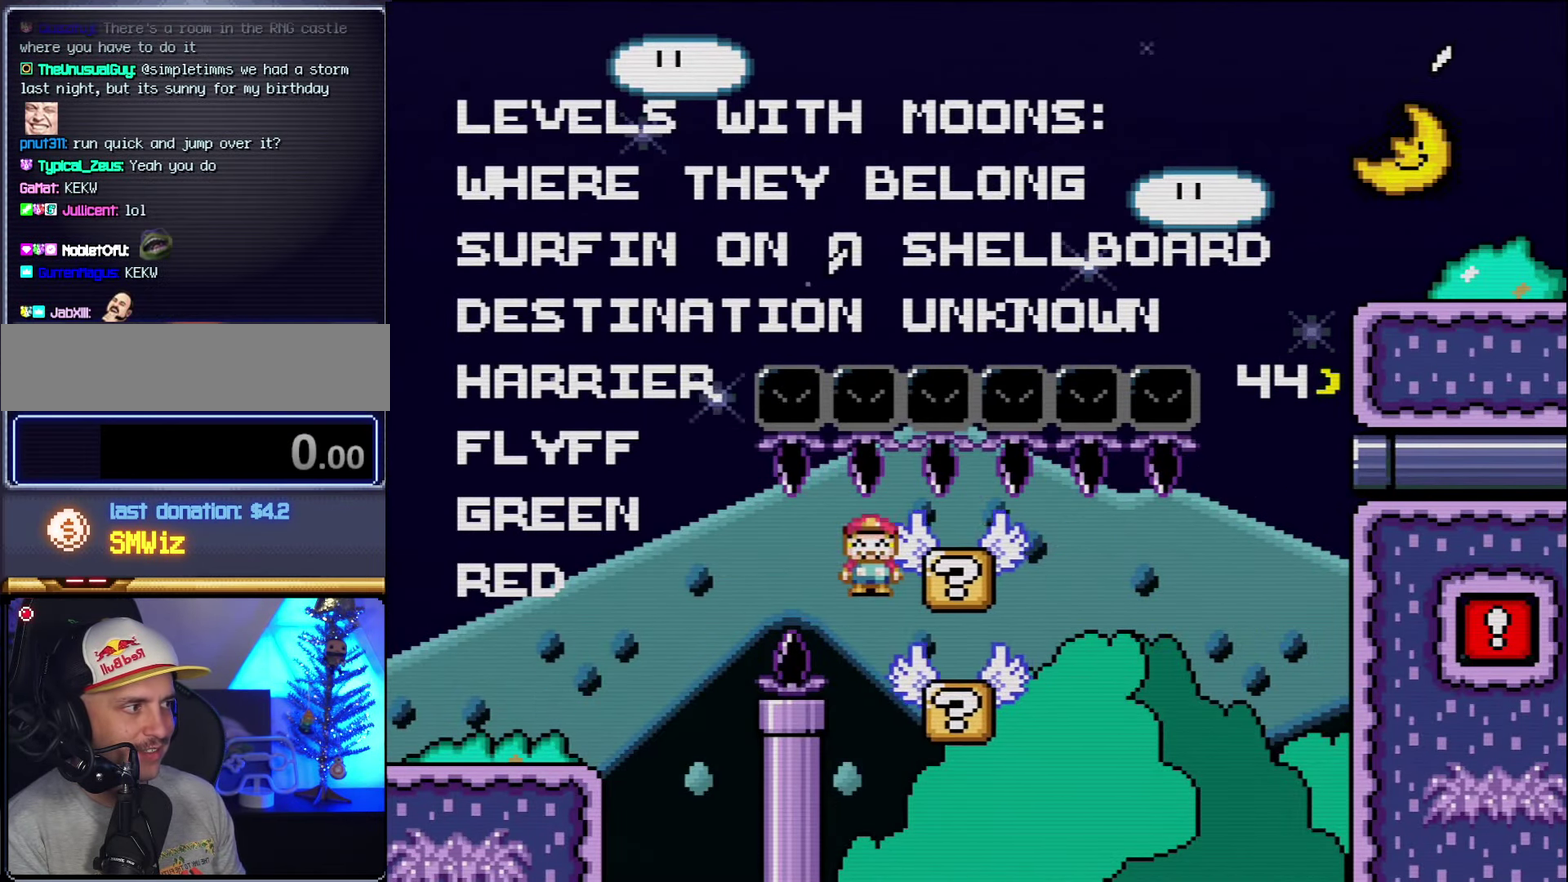
{"buttons": ["X"], "events": [[16, "A", "up"], [233, "DPAD_RIGHT", "up"]]}
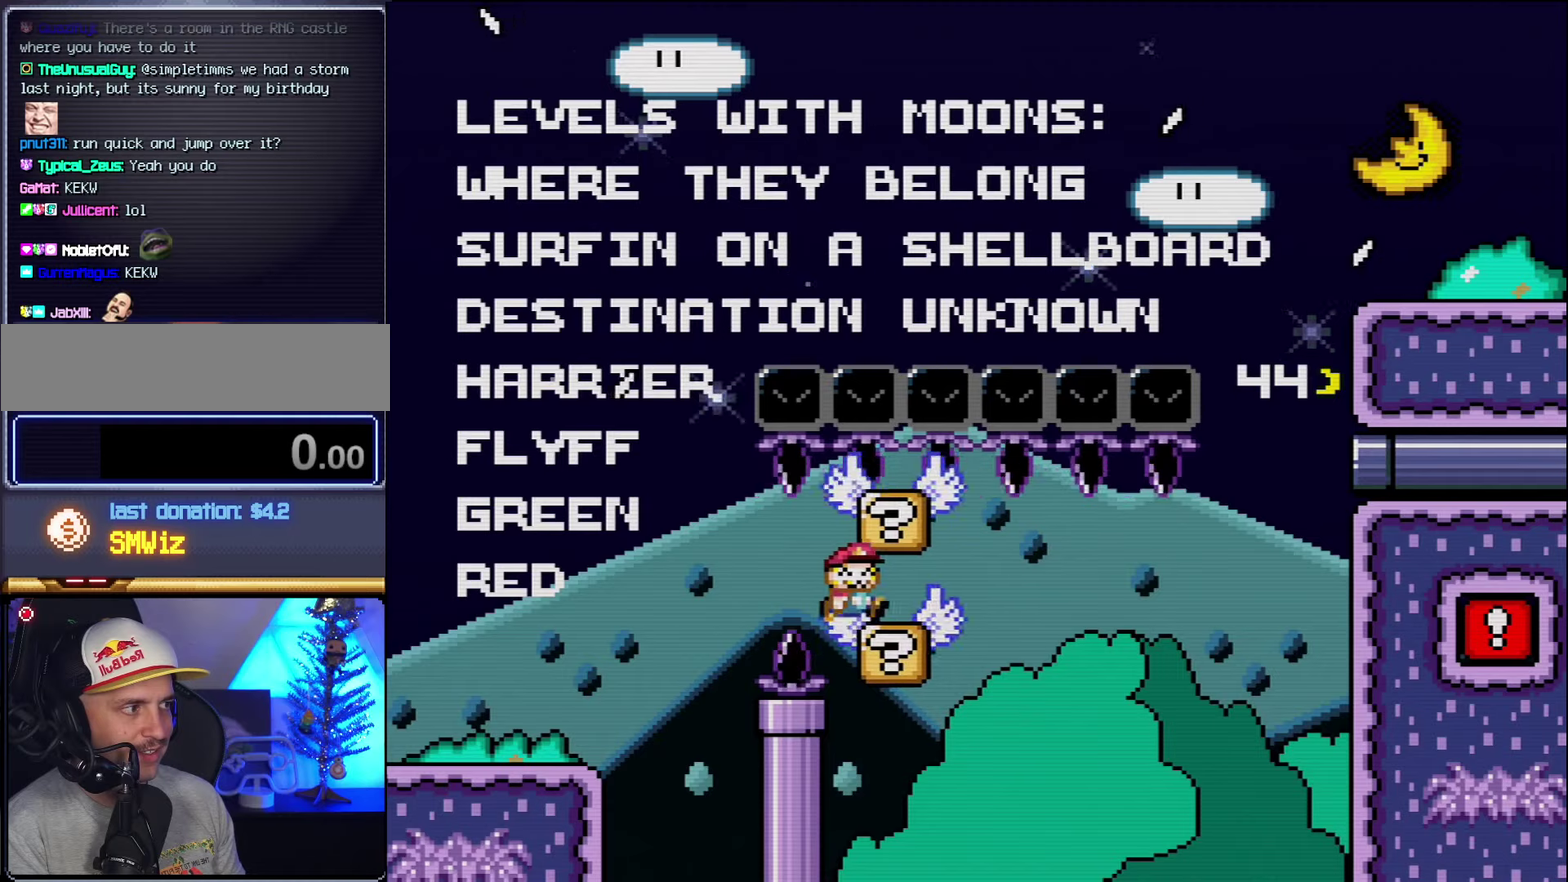
{"buttons": [], "events": [[17, "DPAD_RIGHT", "down"], [150, "DPAD_RIGHT", "up"], [483, "X", "up"]]}
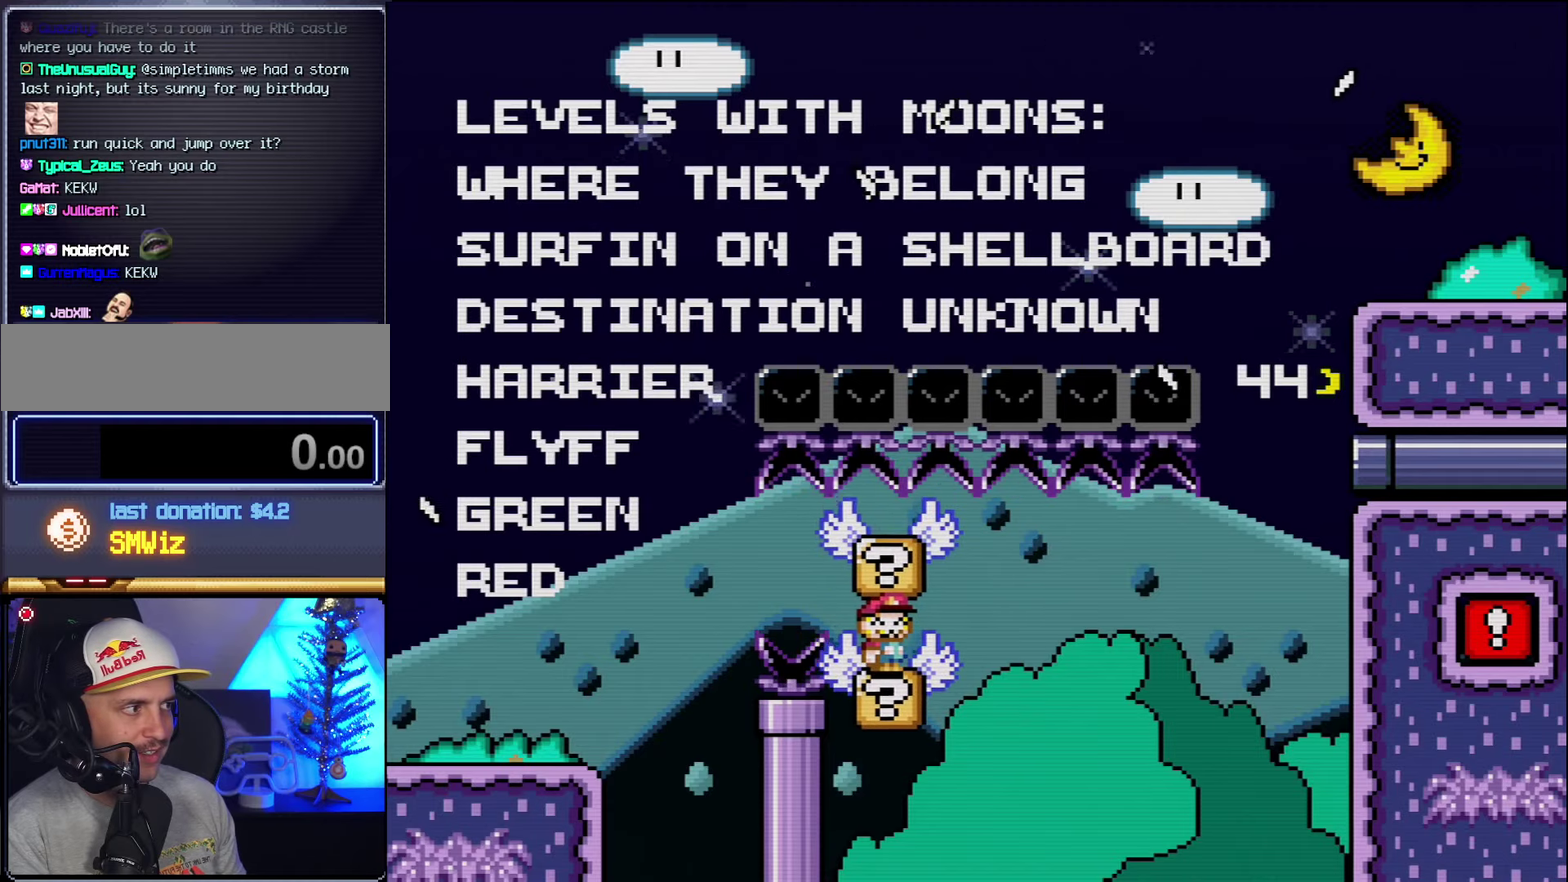
{"buttons": ["Y"], "events": [[50, "Y", "down"]]}
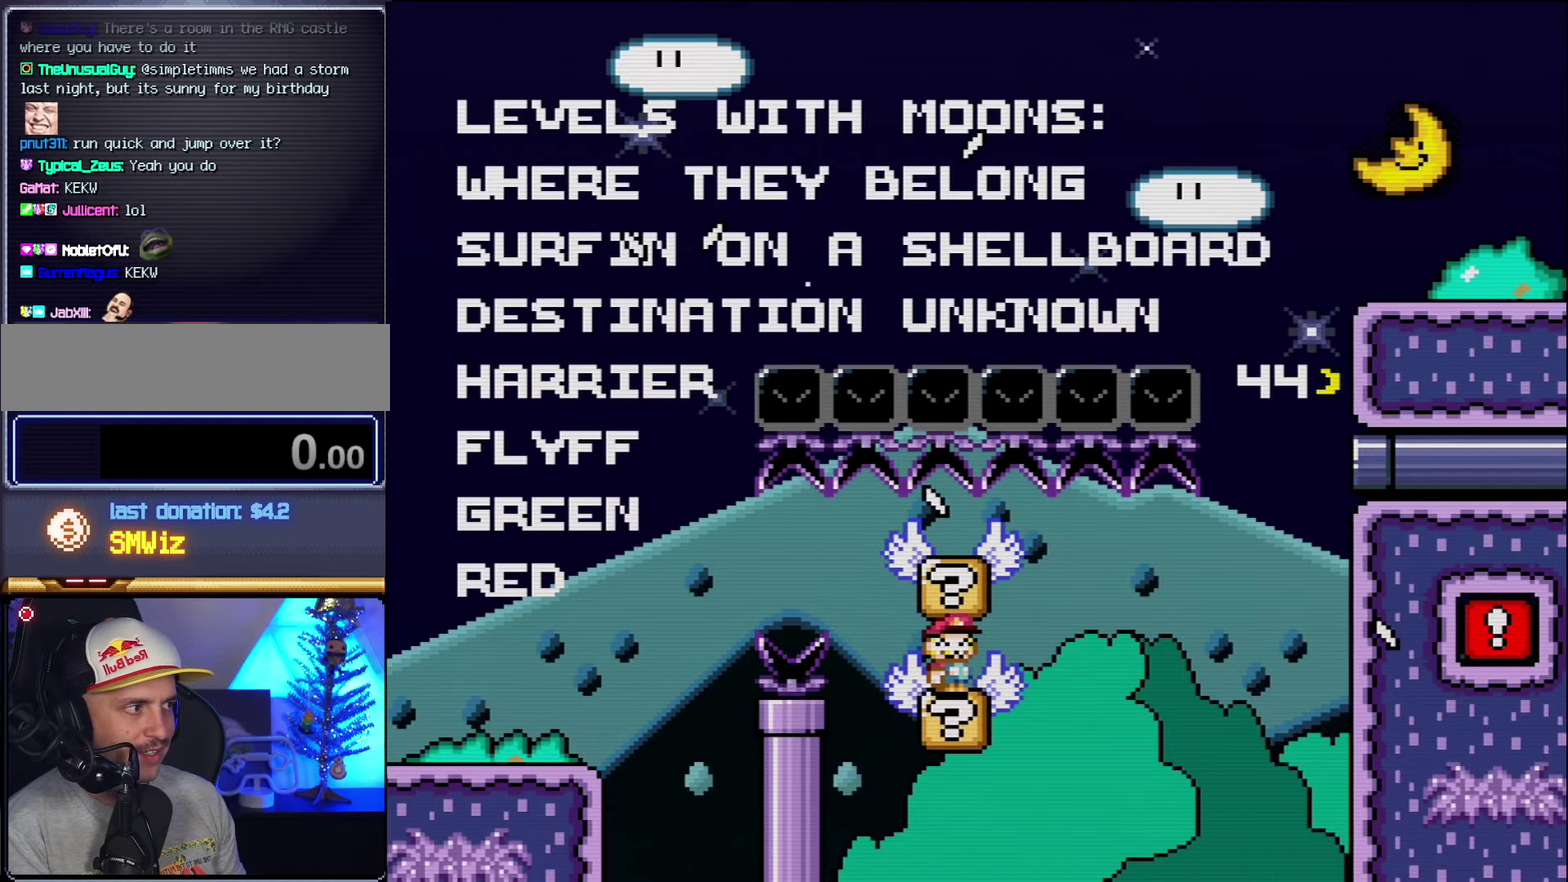
{"buttons": ["Y"], "events": []}
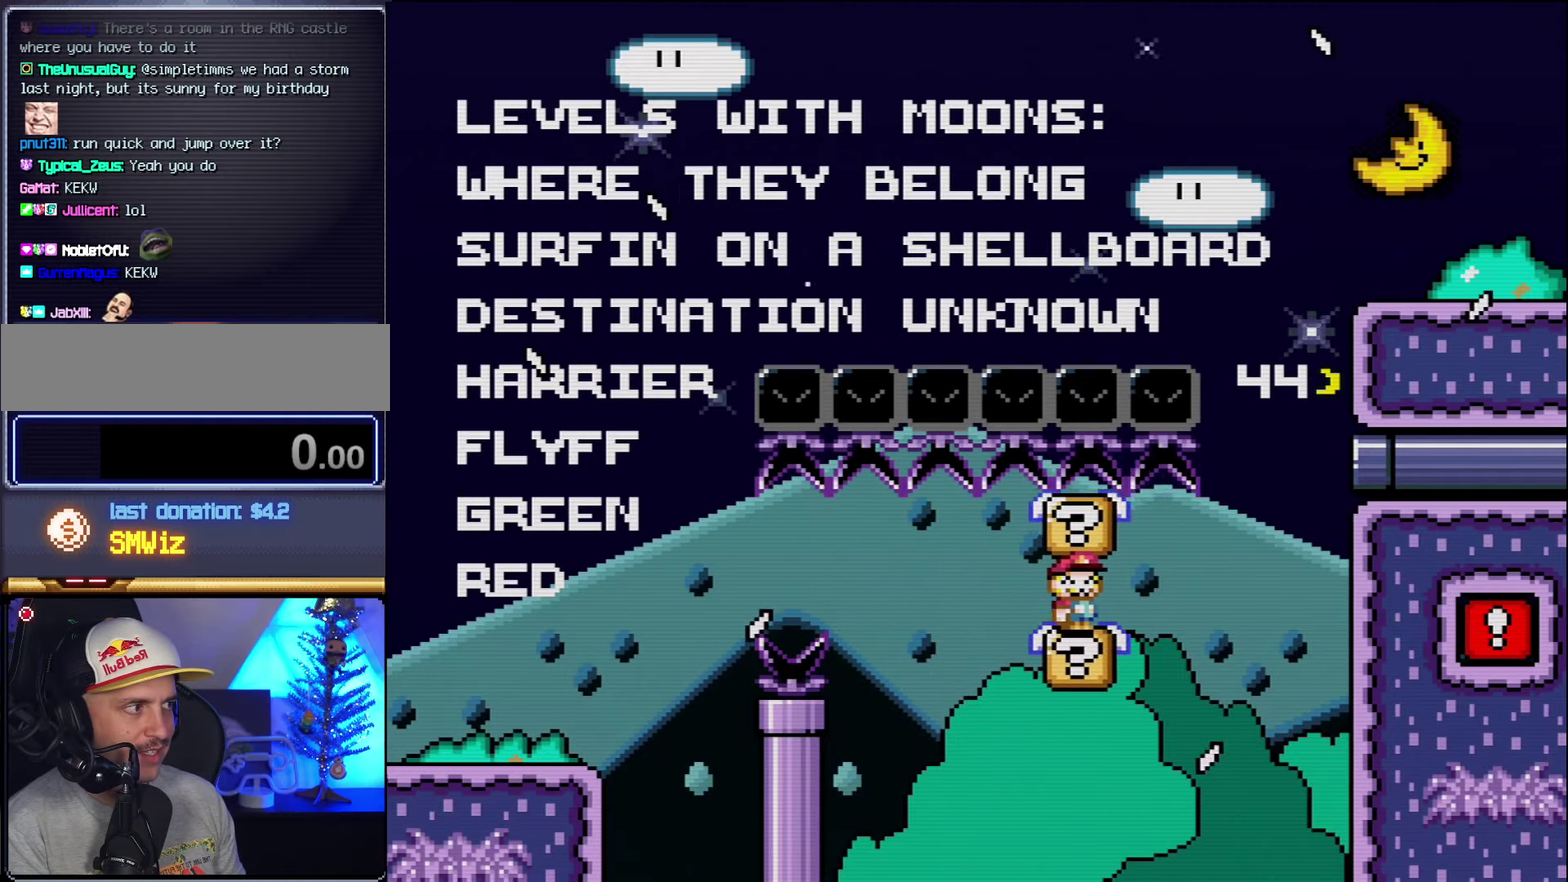
{"buttons": ["Y"], "events": []}
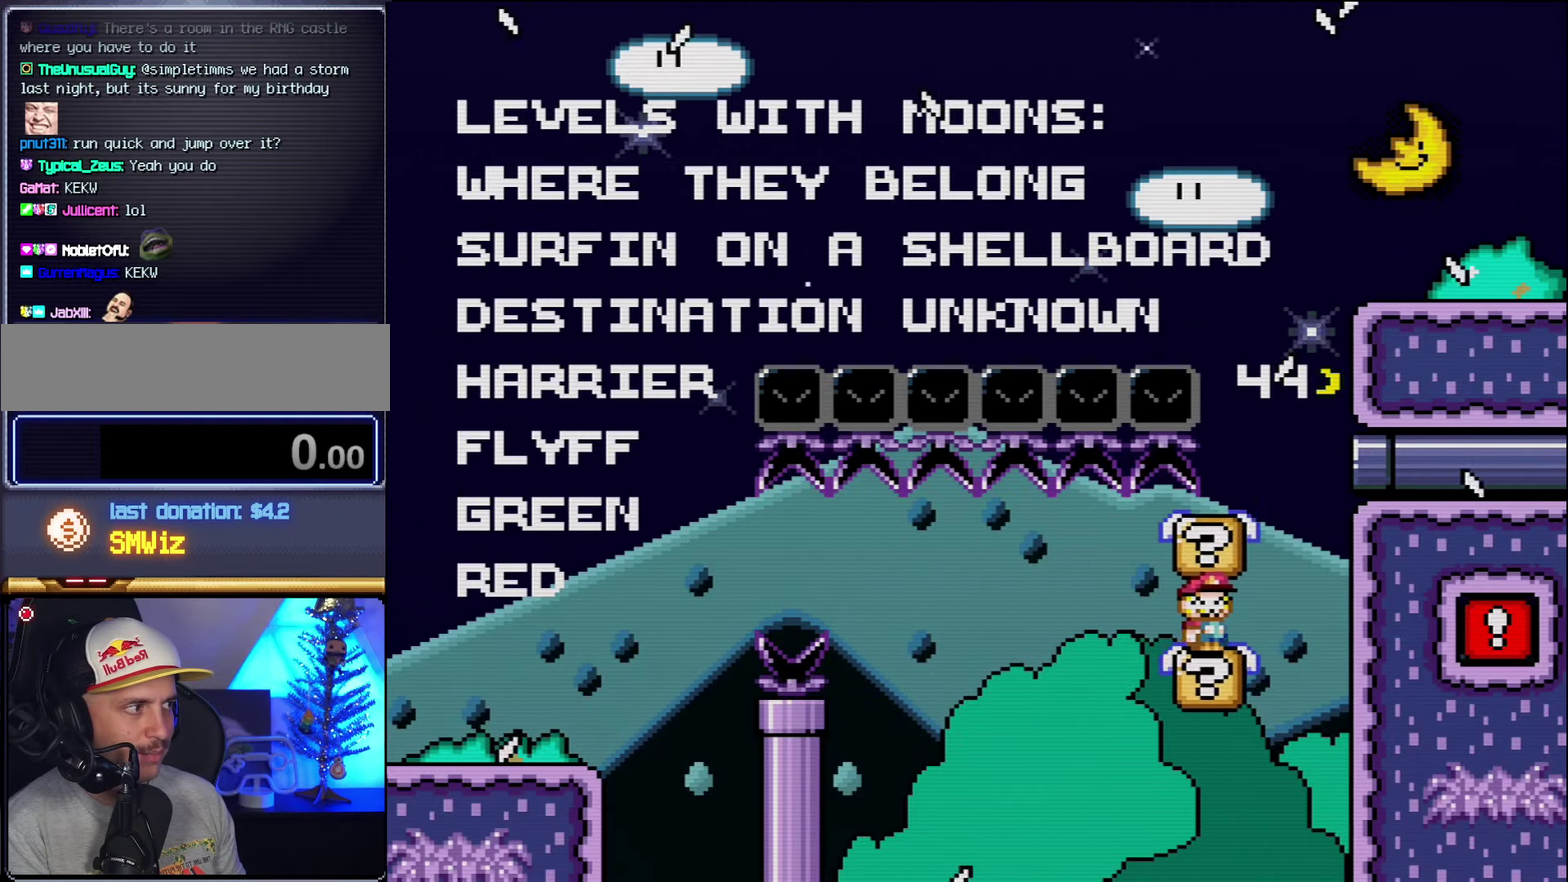
{"buttons": ["Y", "DPAD_LEFT"], "events": [[483, "DPAD_LEFT", "down"]]}
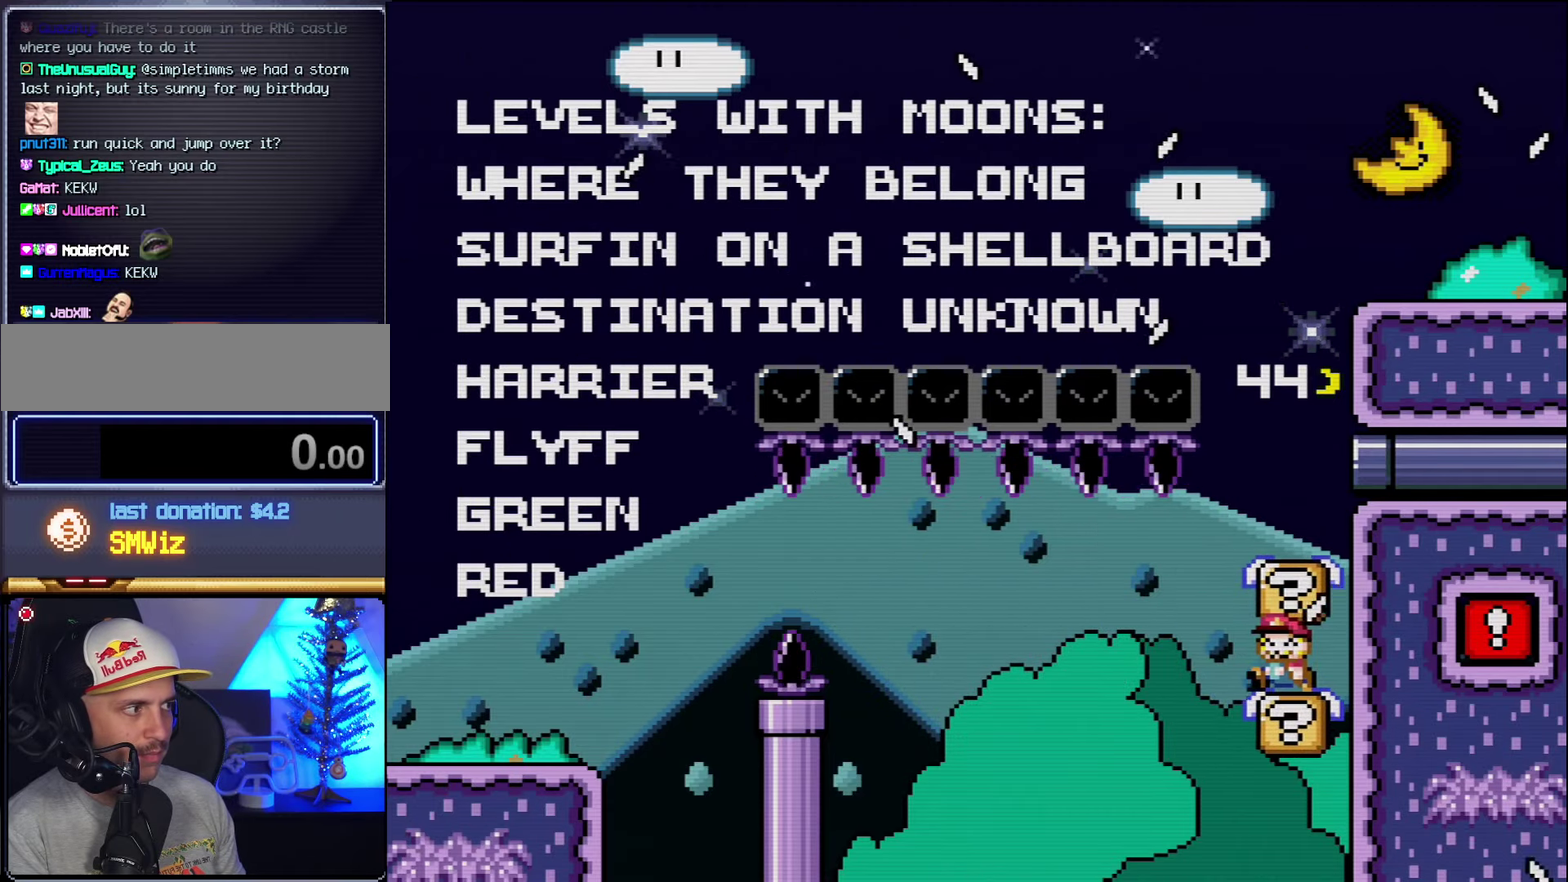
{"buttons": ["Y", "DPAD_RIGHT"], "events": [[167, "B", "down"], [267, "DPAD_LEFT", "up"], [300, "DPAD_RIGHT", "down"], [450, "B", "up"]]}
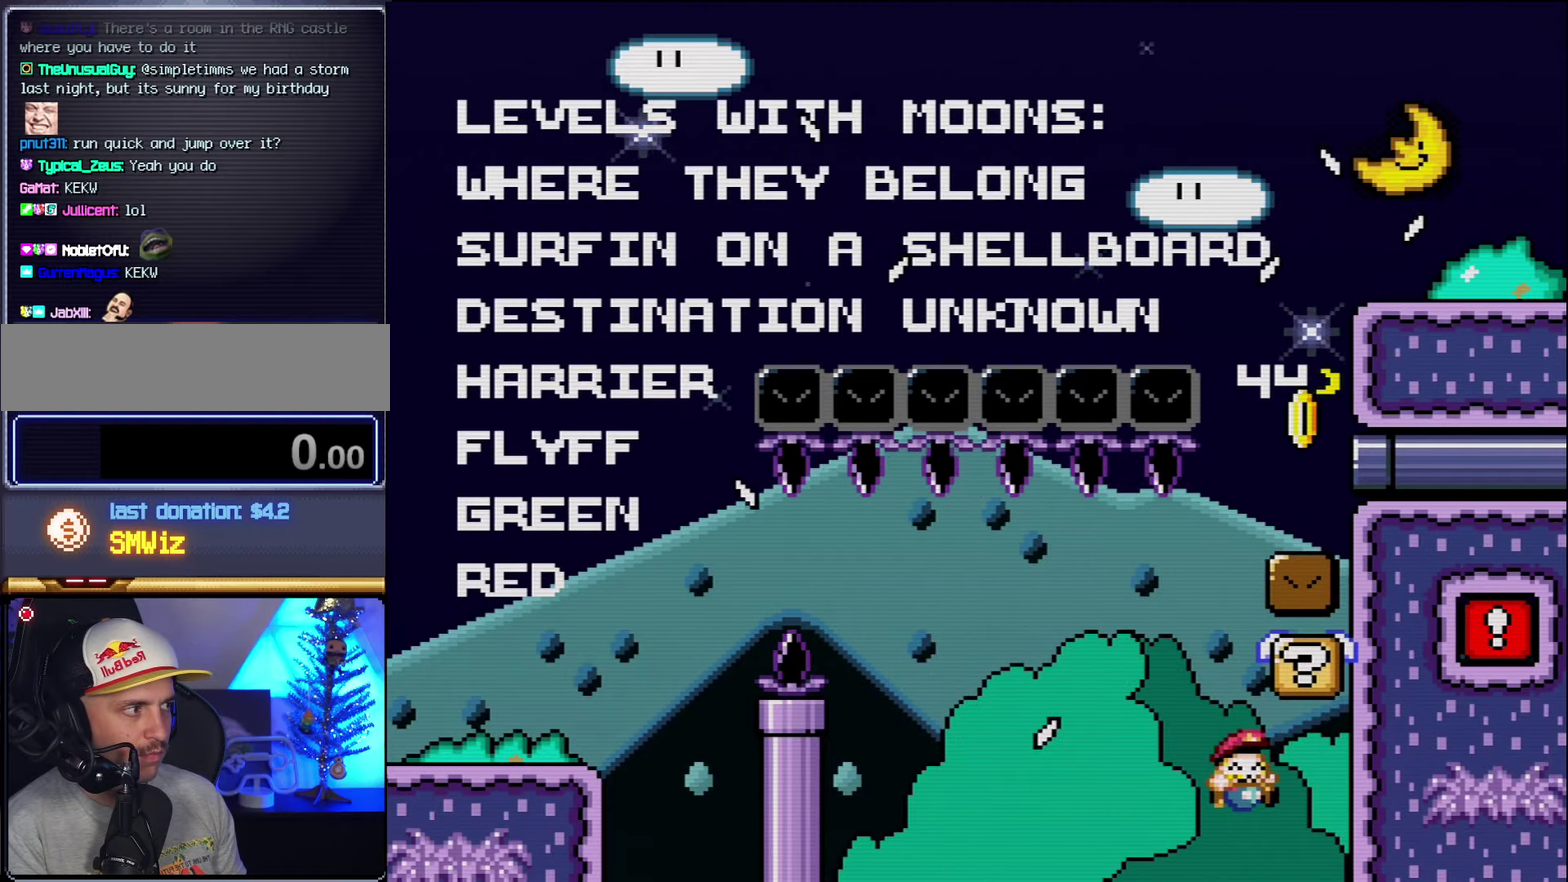
{"buttons": ["A"], "events": [[50, "DPAD_RIGHT", "up"], [167, "B", "down"], [200, "Y", "up"], [267, "B", "up"], [267, "DPAD_LEFT", "down"], [300, "A", "down"], [367, "DPAD_LEFT", "up"]]}
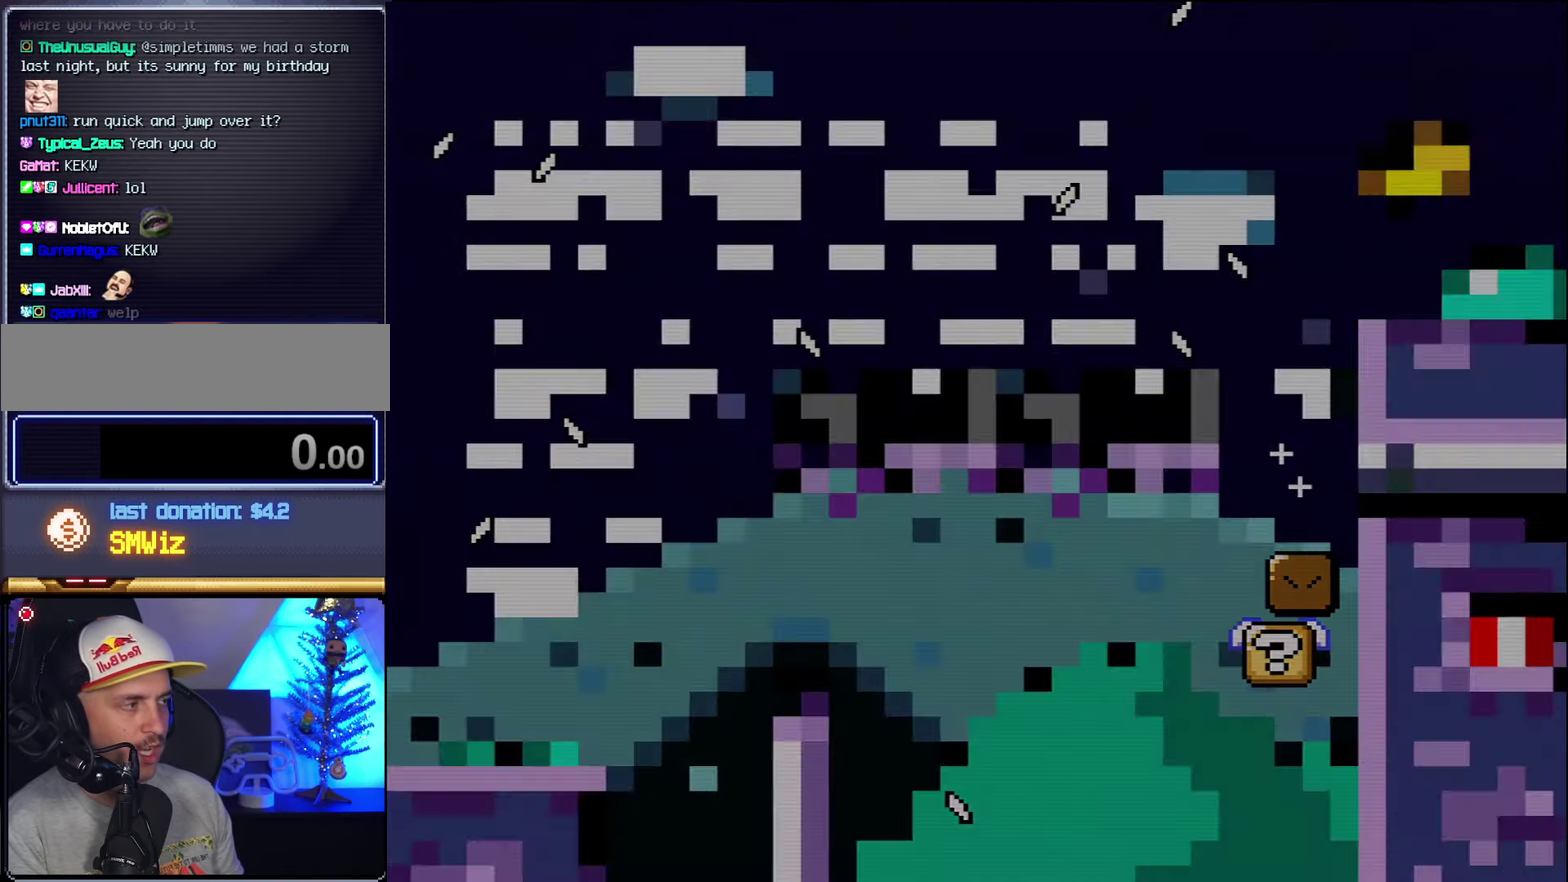
{"buttons": ["A"], "events": []}
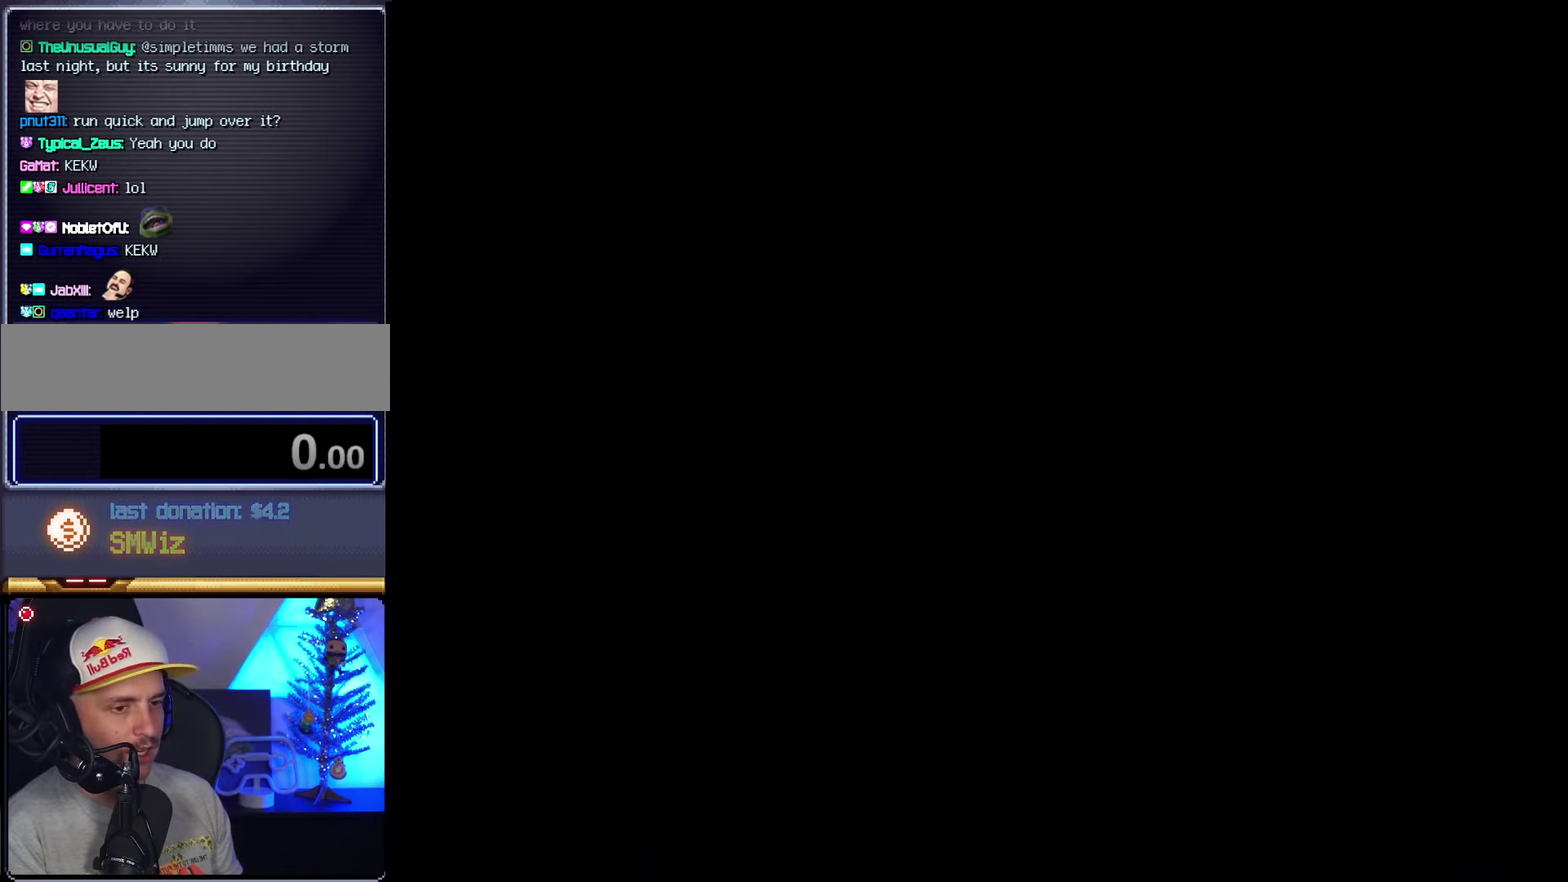
{"buttons": ["A"], "events": []}
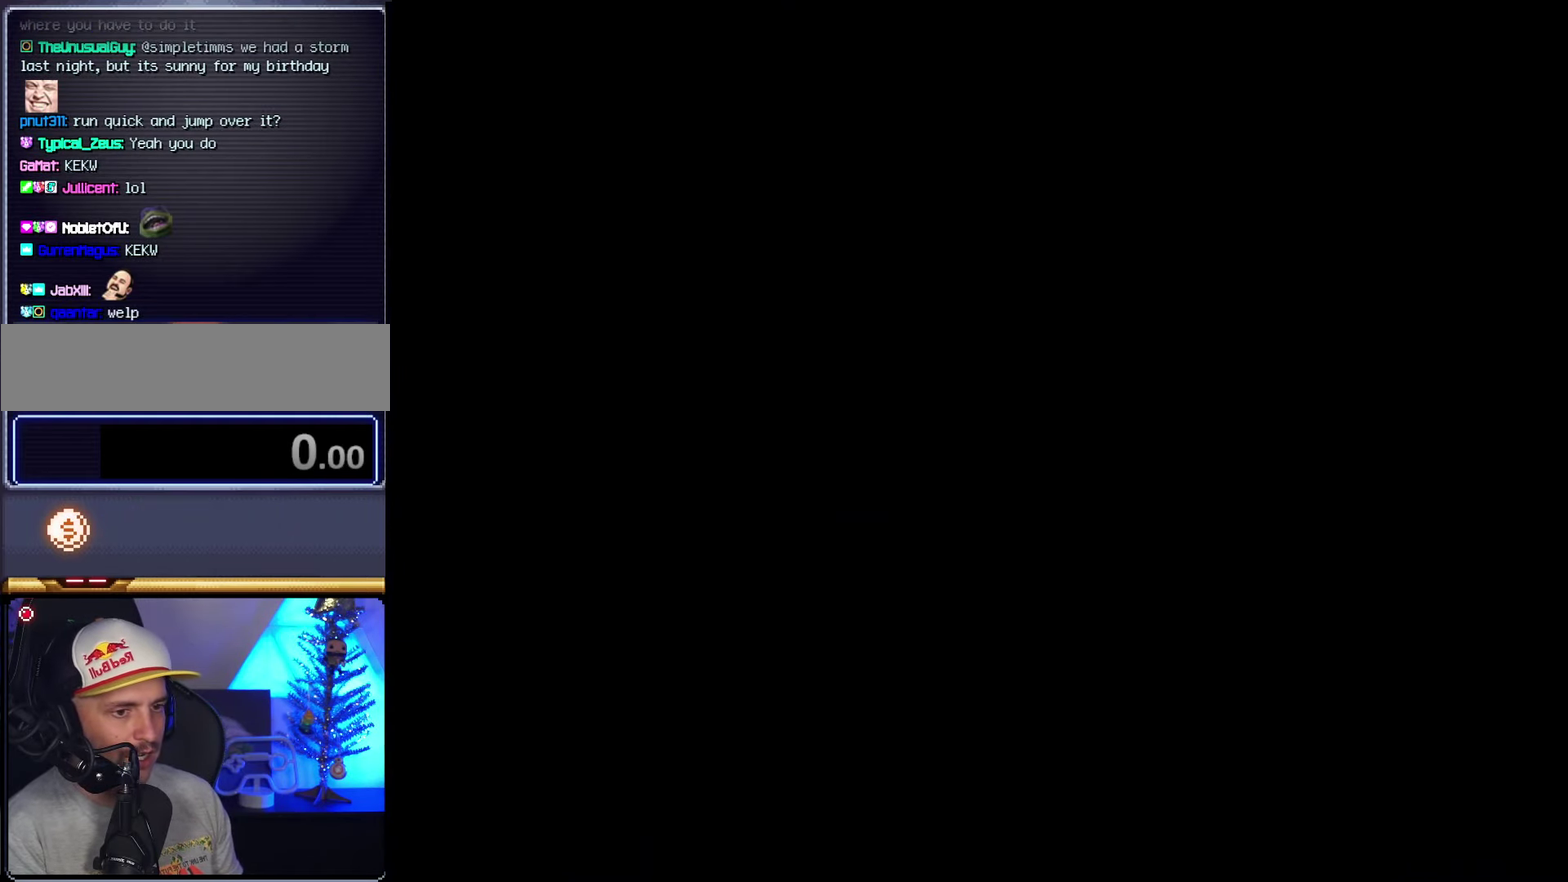
{"buttons": ["A"], "events": []}
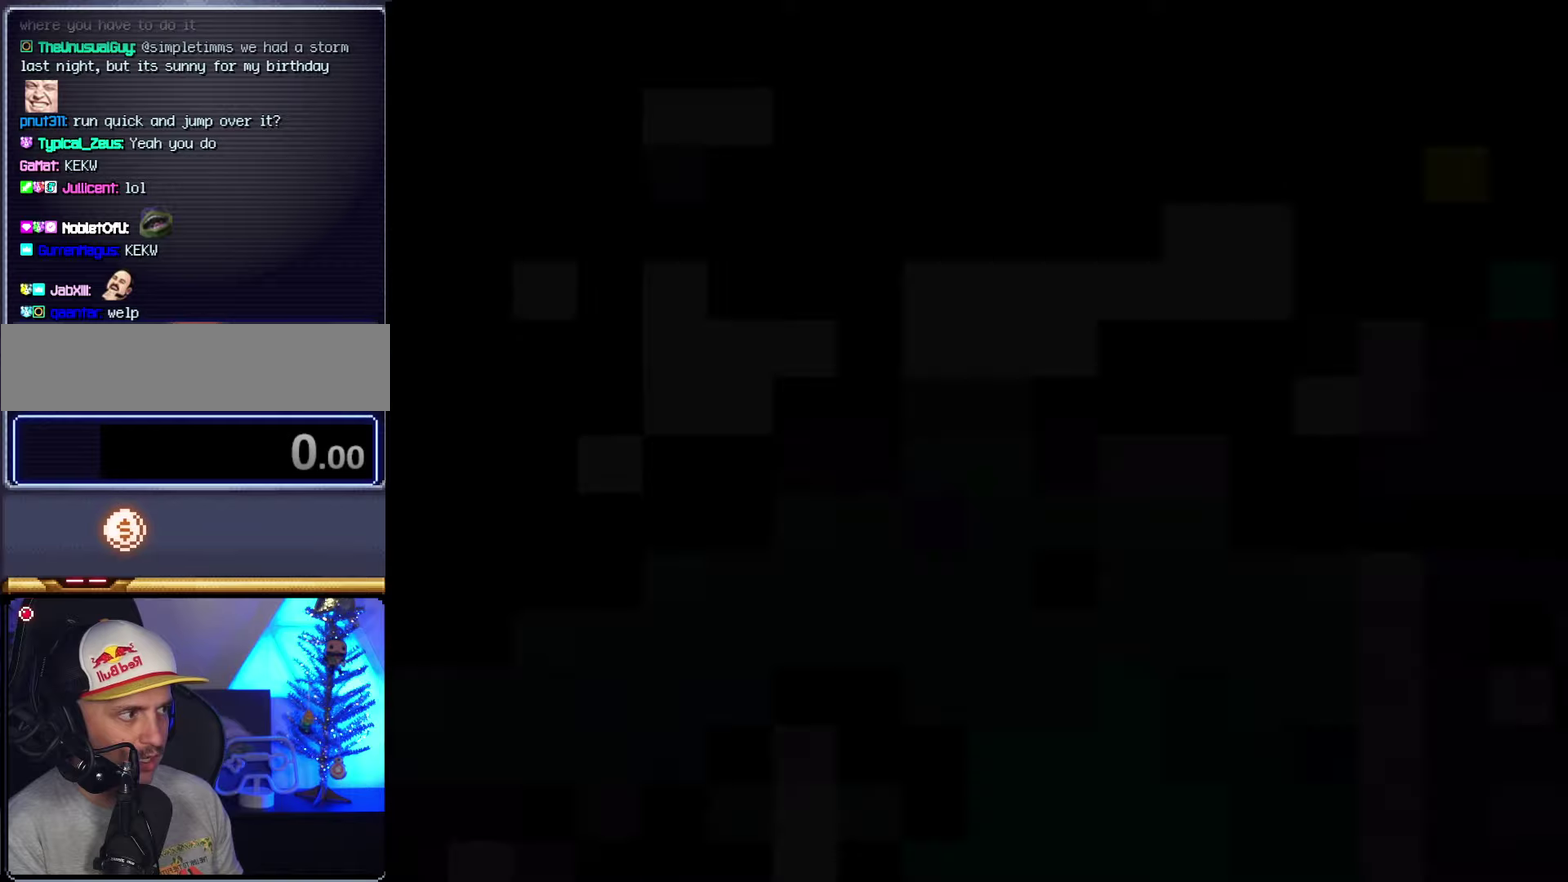
{"buttons": ["X"], "events": [[17, "A", "up"], [17, "X", "down"]]}
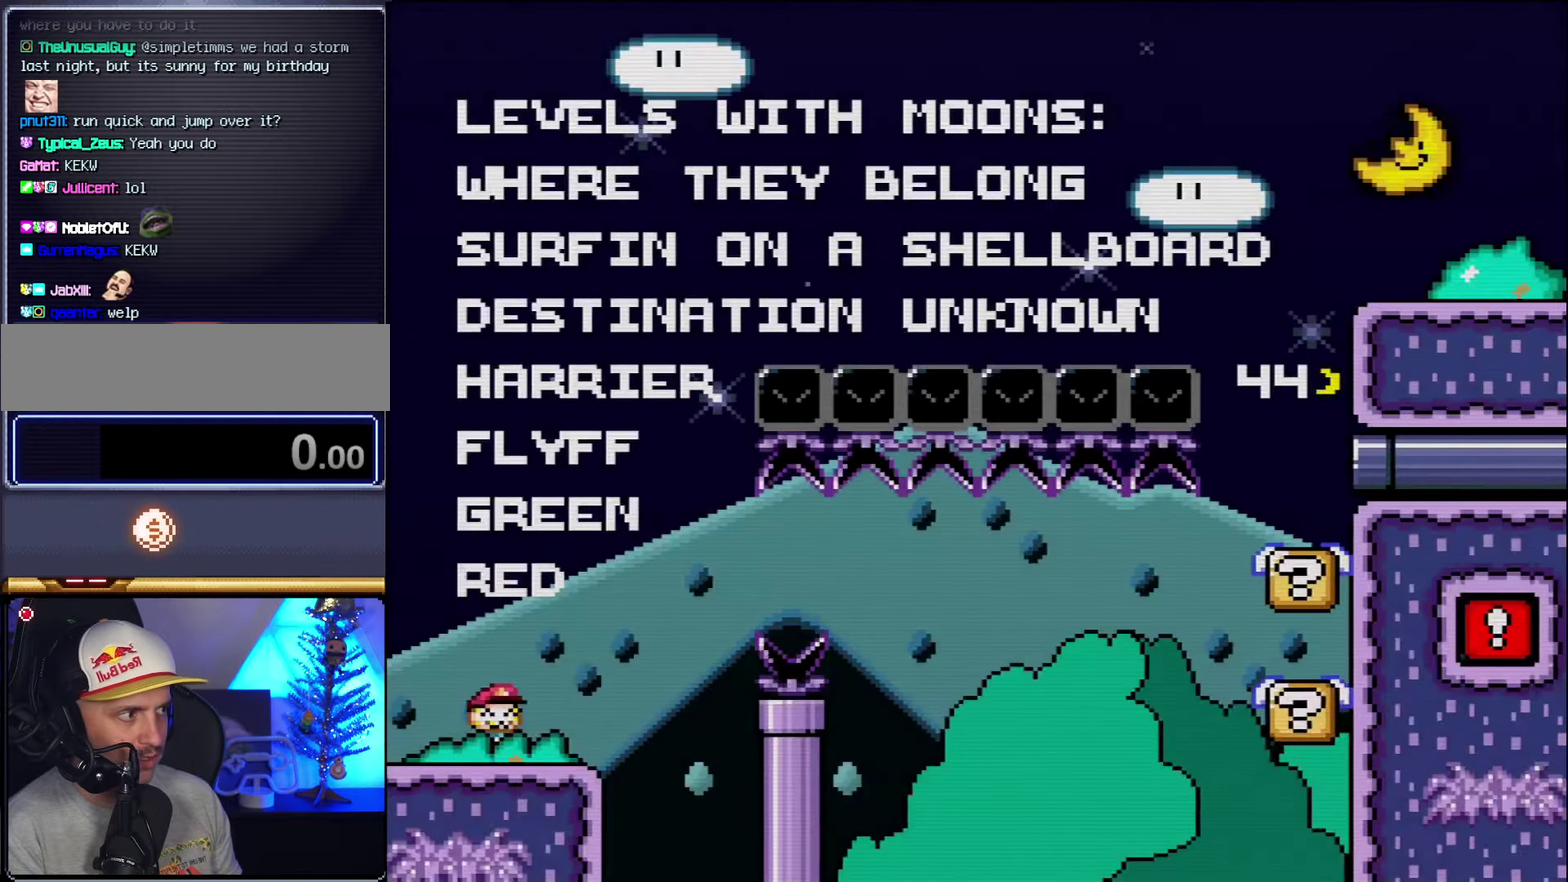
{"buttons": ["X", "DPAD_RIGHT"], "events": [[200, "DPAD_RIGHT", "down"]]}
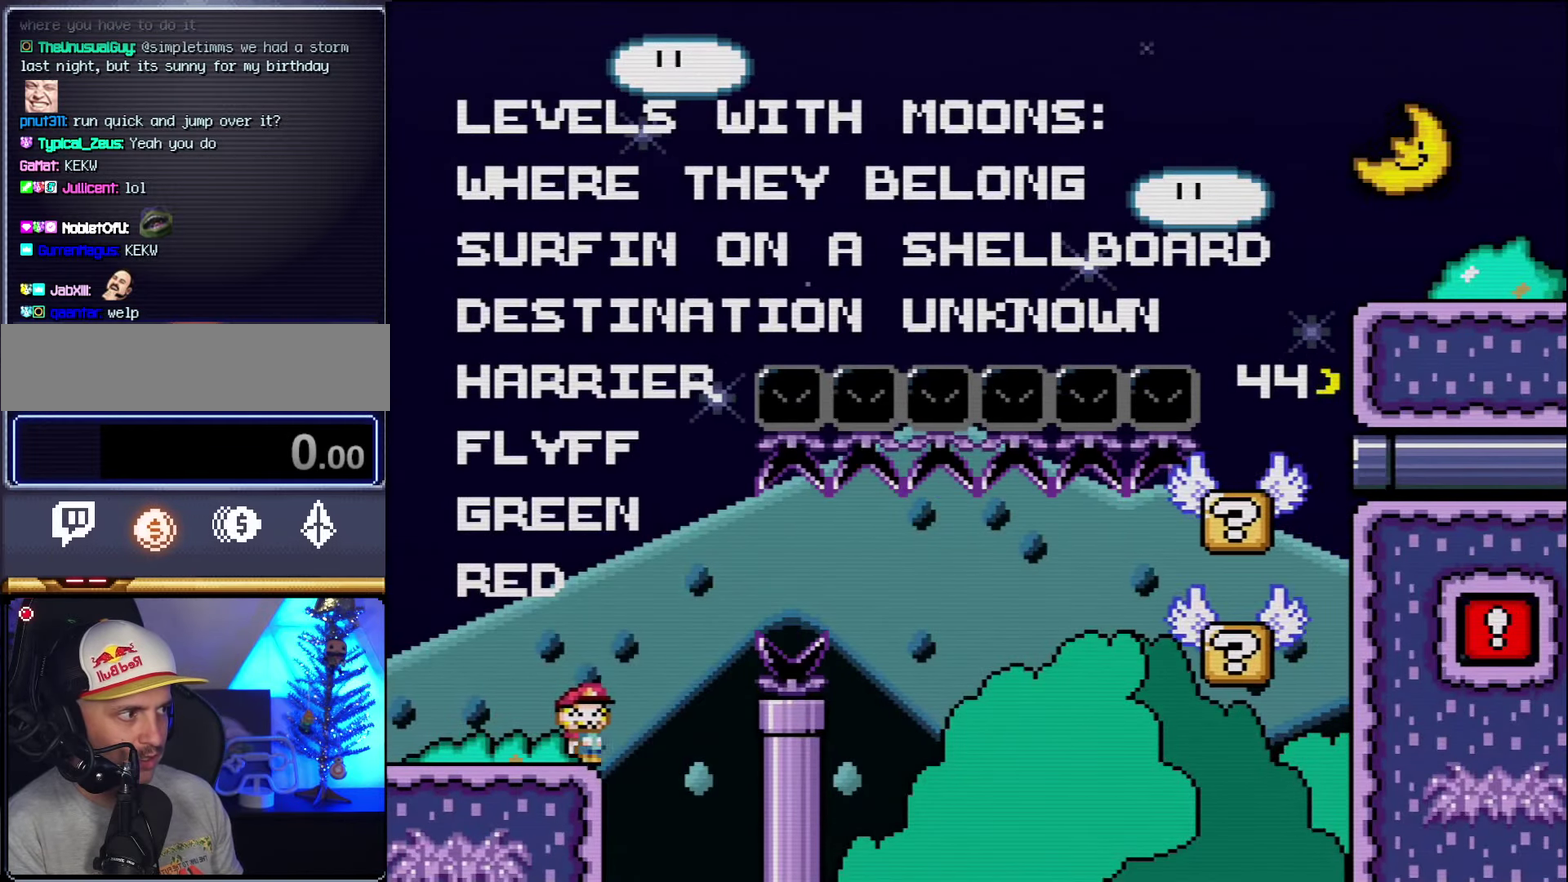
{"buttons": ["A", "X", "DPAD_RIGHT"], "events": [[84, "A", "down"], [267, "A", "up"], [334, "A", "down"]]}
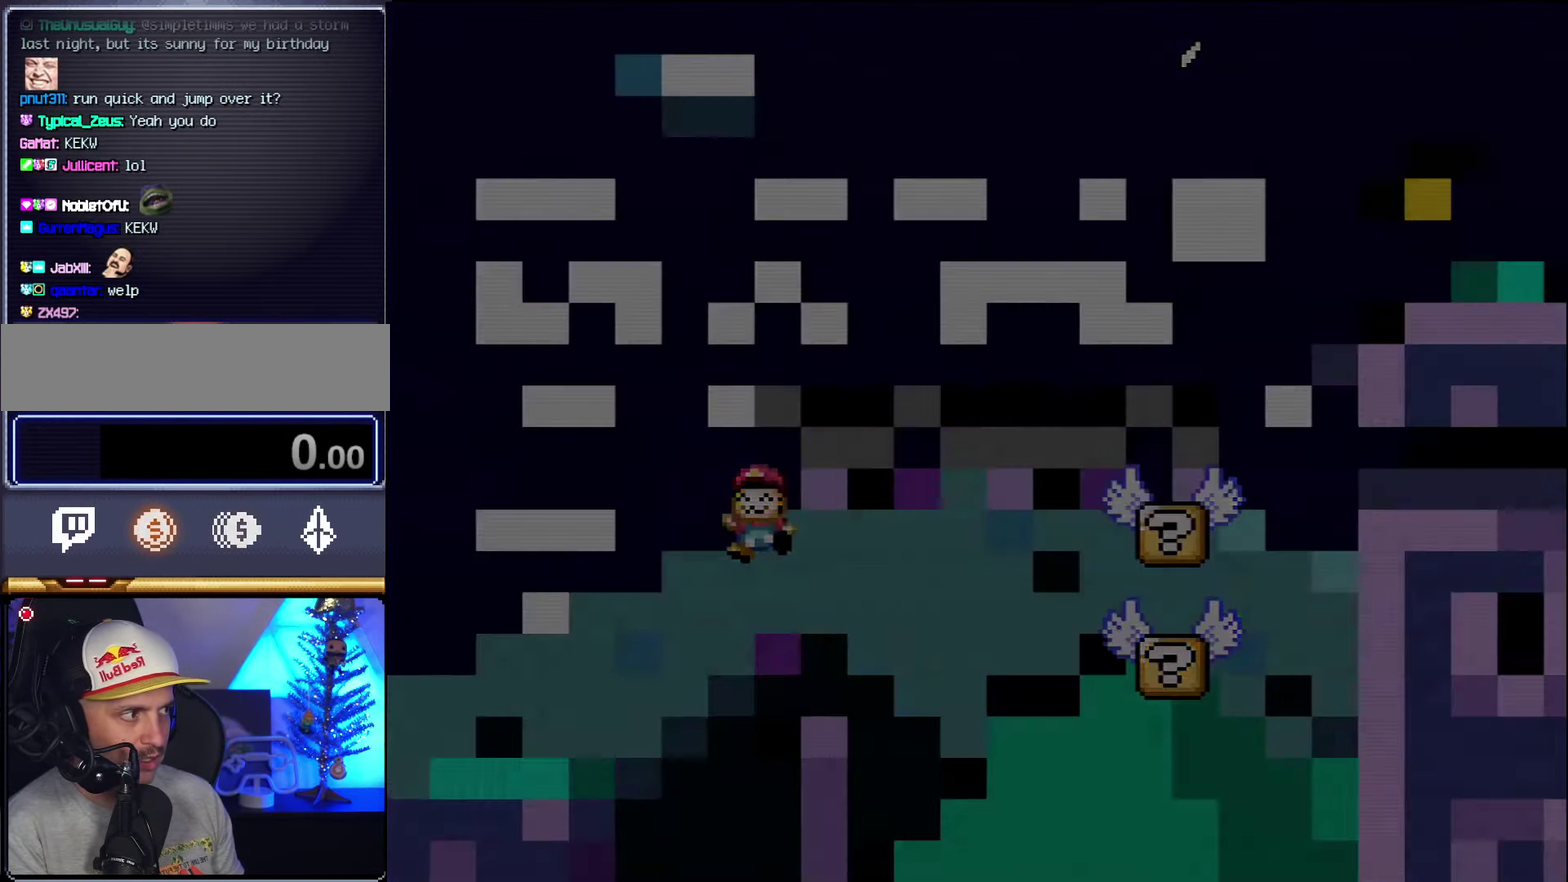
{"buttons": ["A", "X", "DPAD_RIGHT"], "events": []}
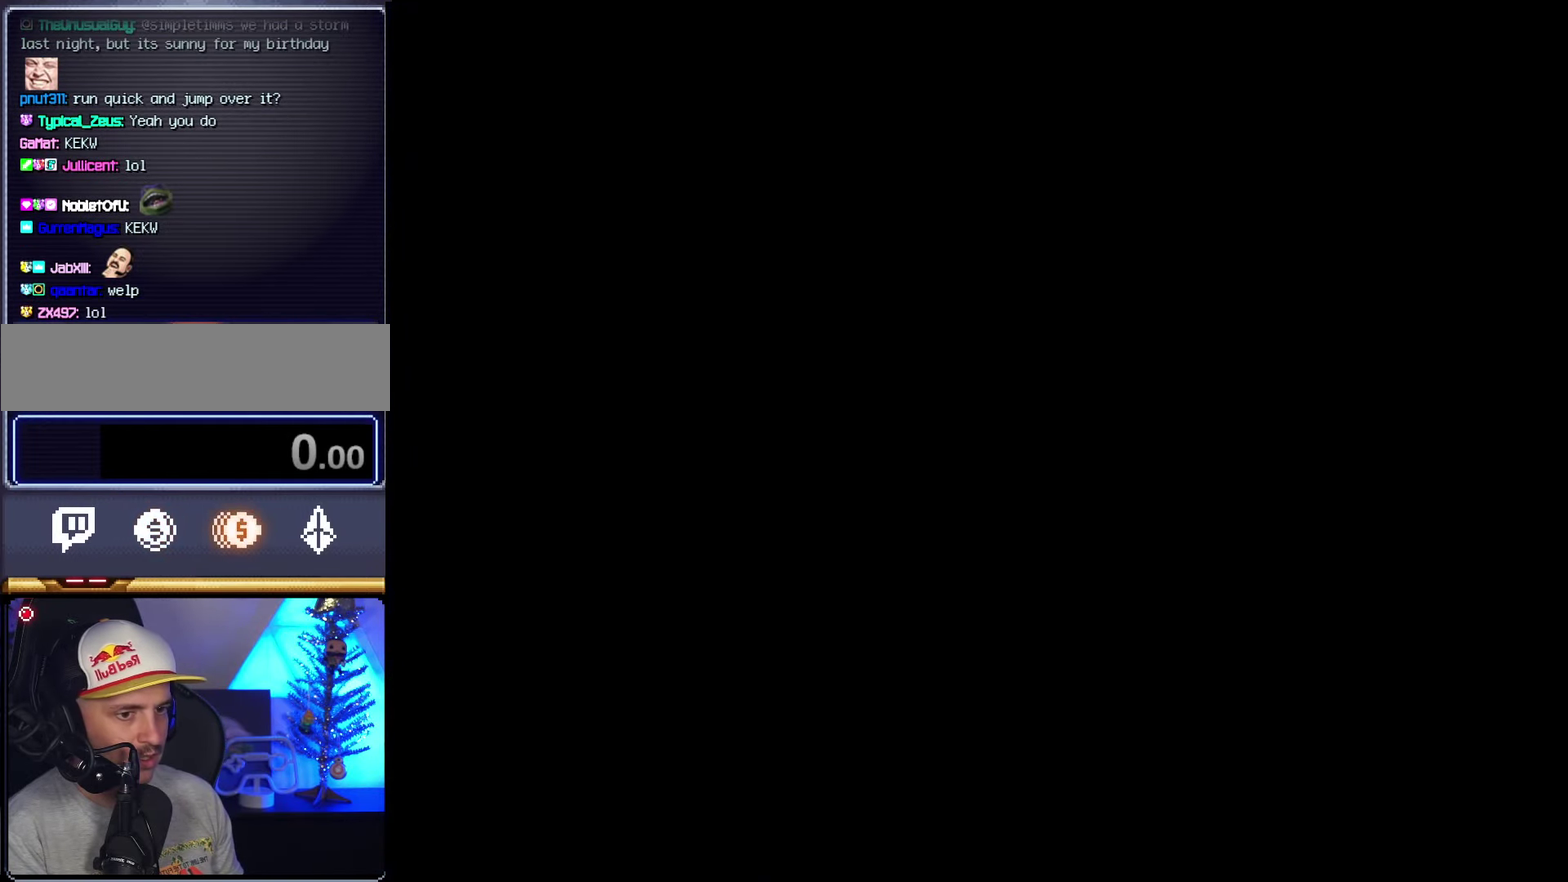
{"buttons": ["A", "X", "DPAD_RIGHT"], "events": []}
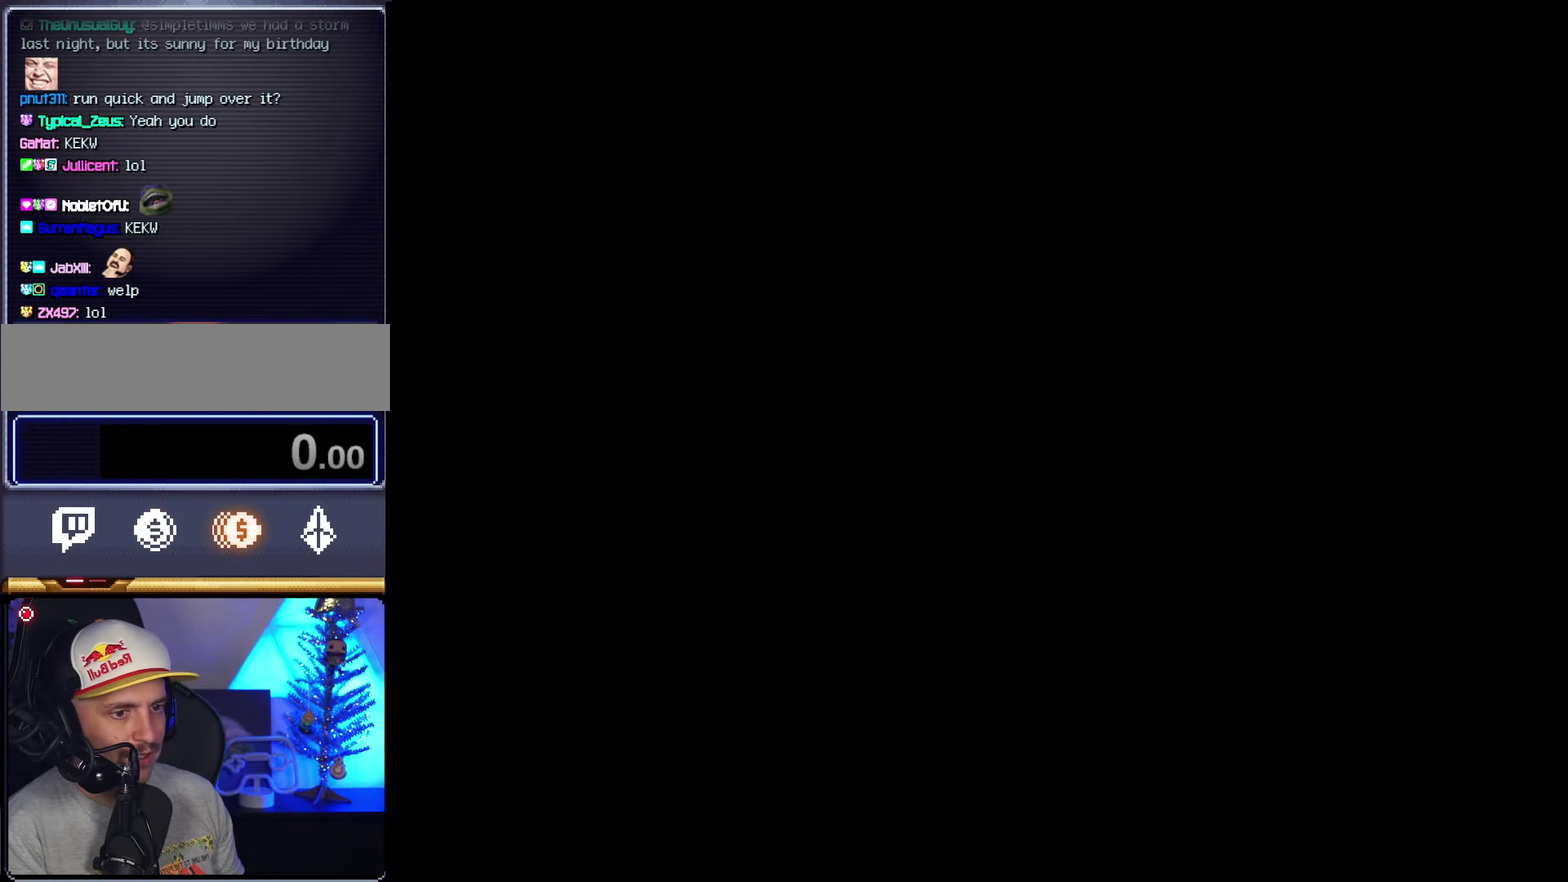
{"buttons": ["X"], "events": [[384, "A", "up"], [384, "DPAD_RIGHT", "up"]]}
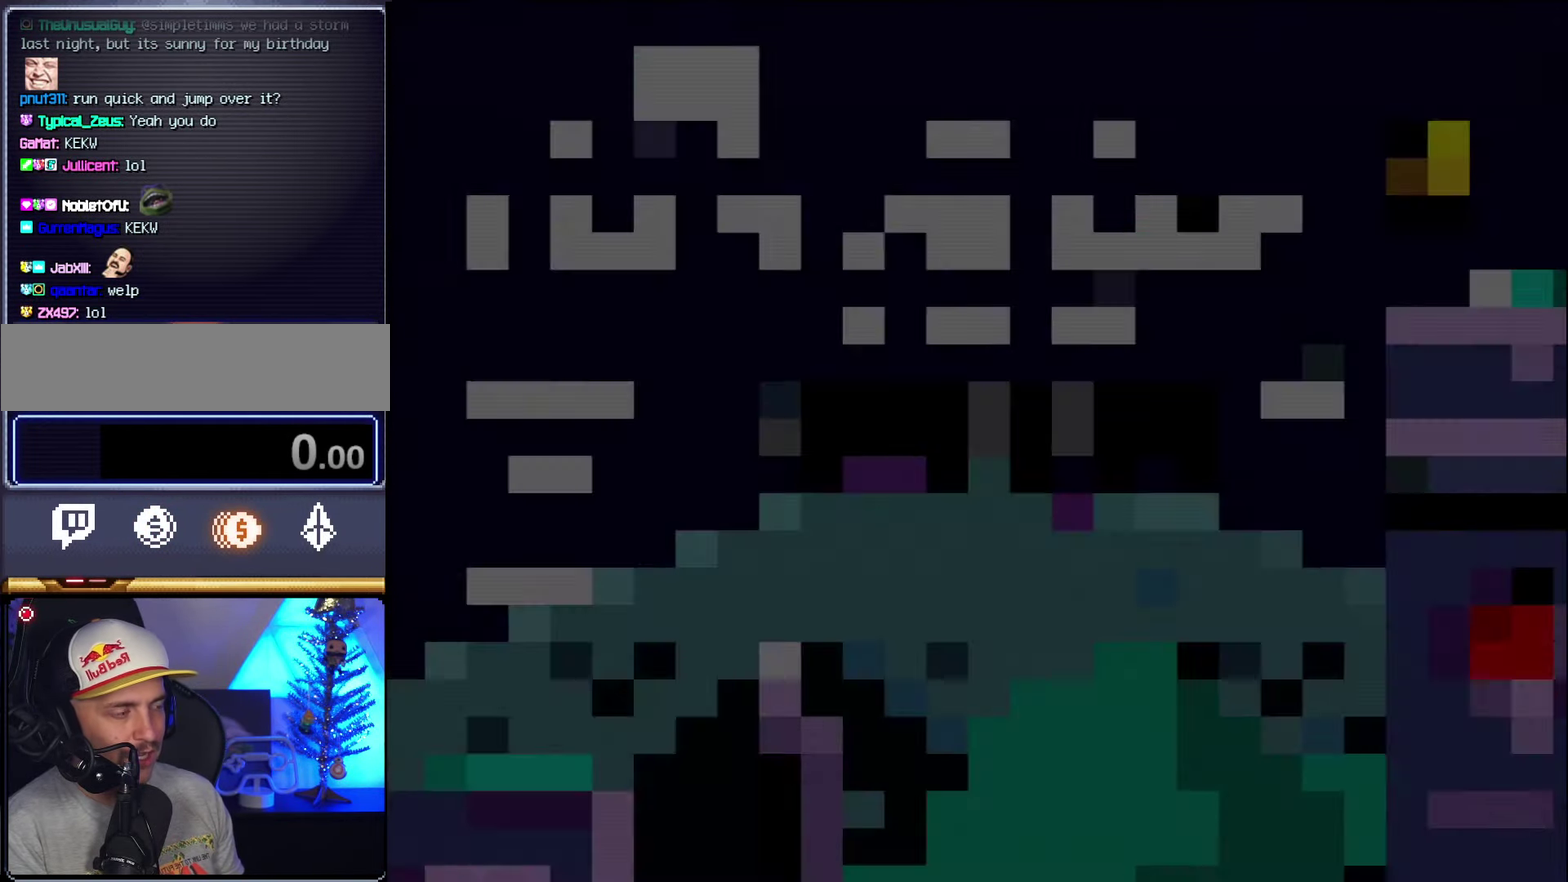
{"buttons": ["X"], "events": []}
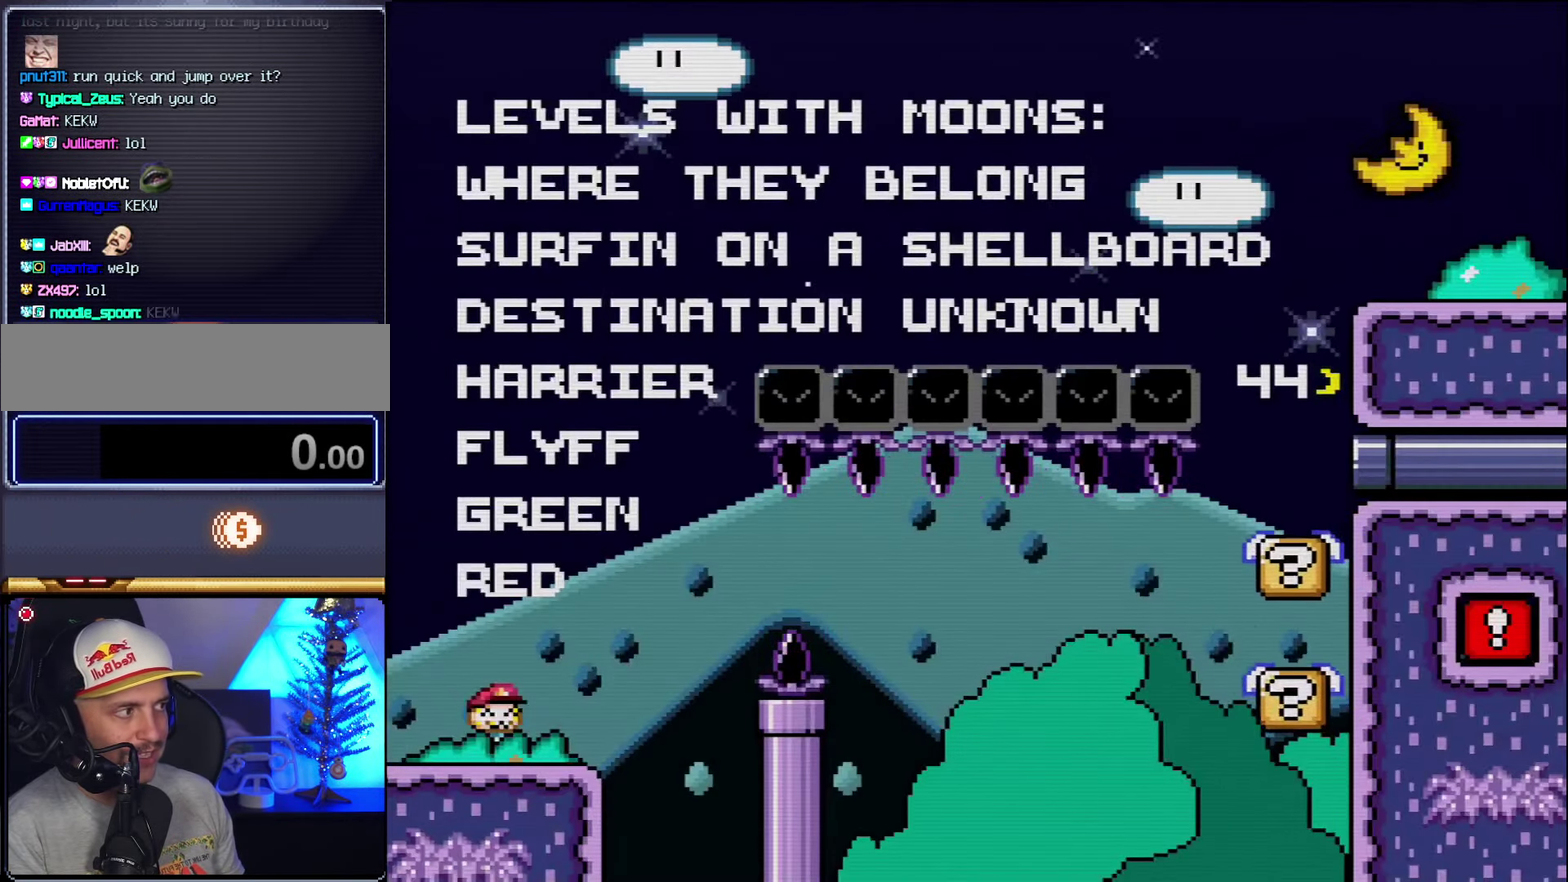
{"buttons": ["X"], "events": []}
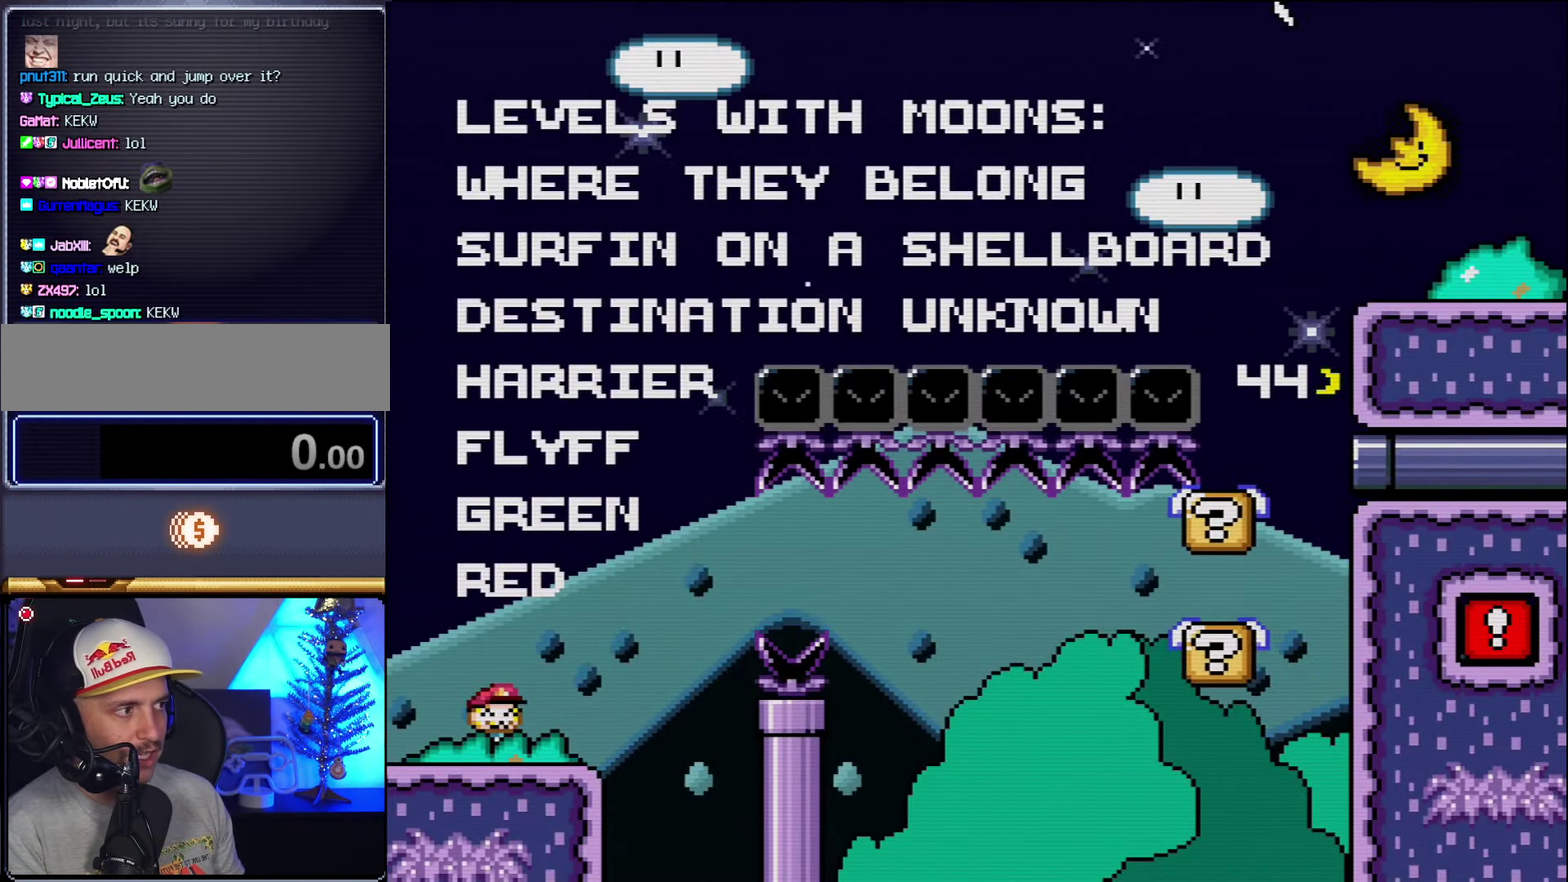
{"buttons": ["X", "DPAD_RIGHT"], "events": [[450, "DPAD_RIGHT", "down"]]}
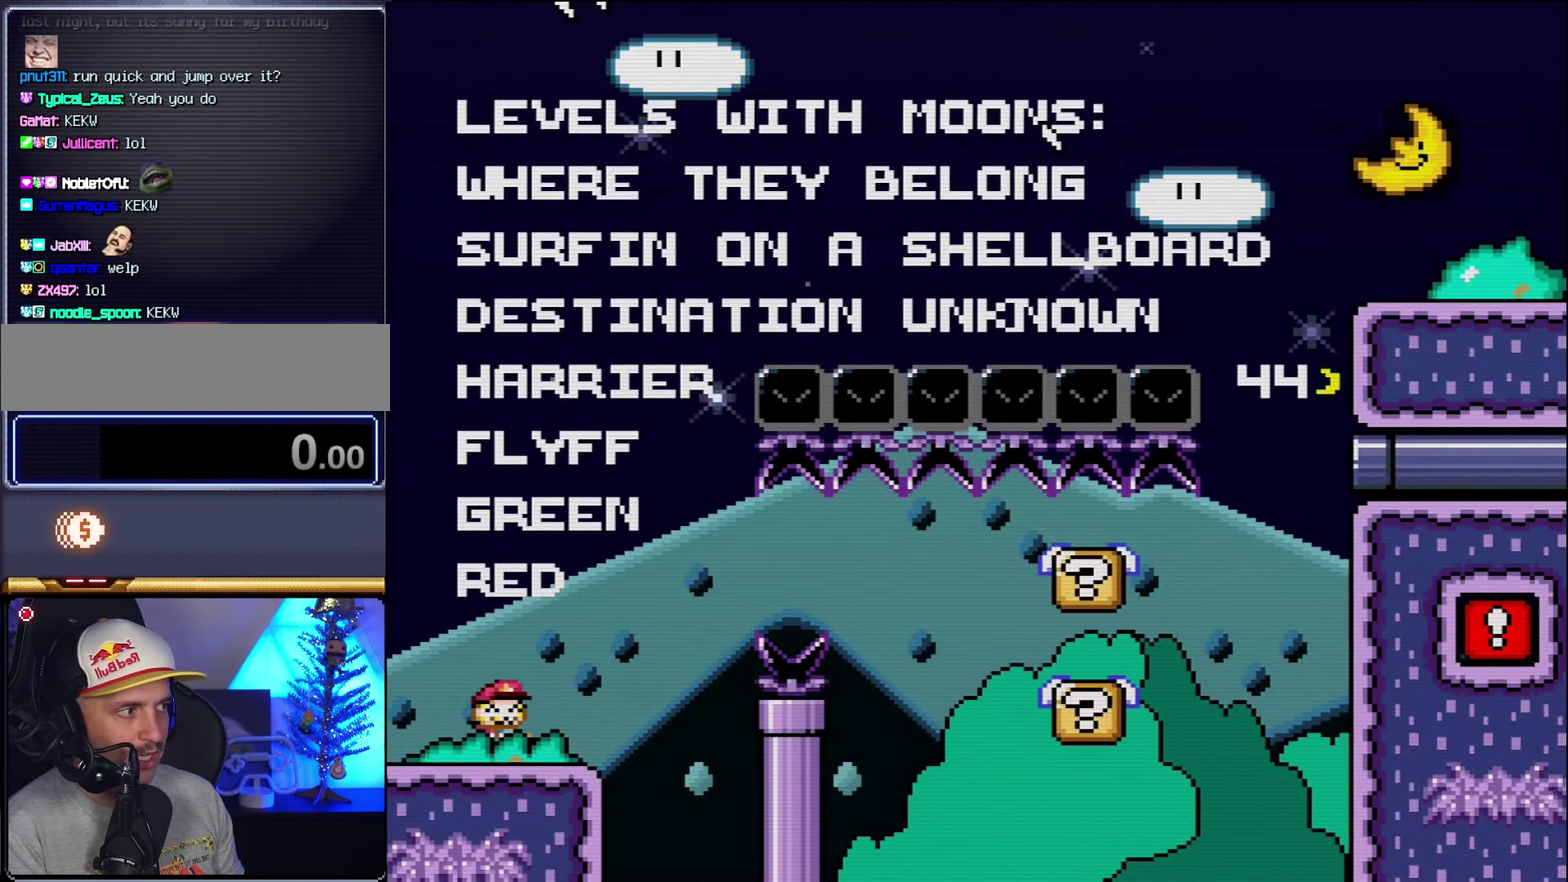
{"buttons": ["A", "X", "DPAD_RIGHT"], "events": [[234, "A", "down"], [367, "A", "up"], [484, "A", "down"]]}